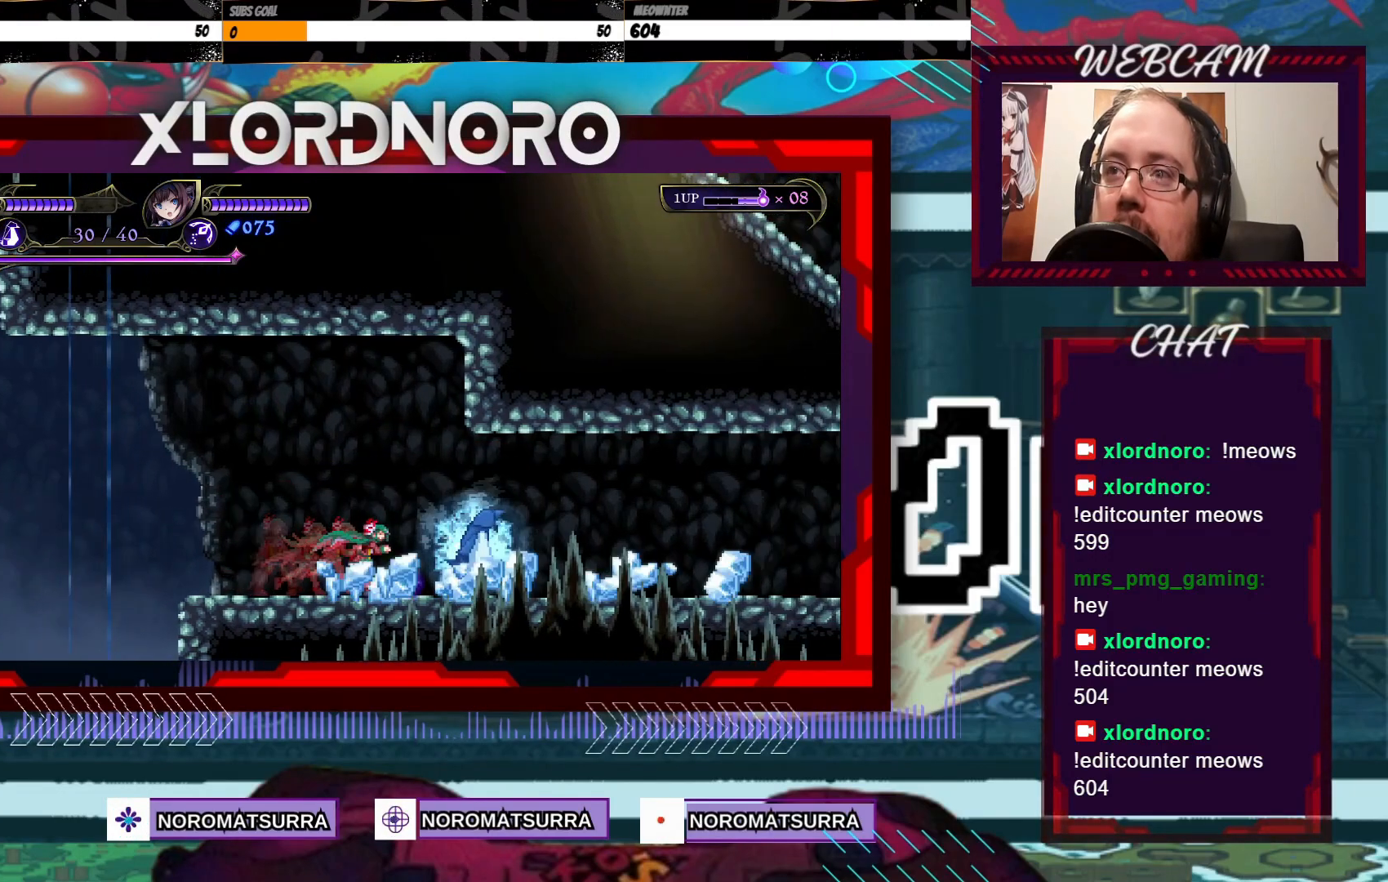
Gameplay with a controller (Xbox layout); each line is a JSON object with the inputs held at the frame after it. "events" lists button and stick changes between this image and that frame as [ms after this image, input, new state], when the widget could be followed in between. Not read: A L3 R3.
{"buttons": [], "left_stick": "right", "right_stick": "center", "events": []}
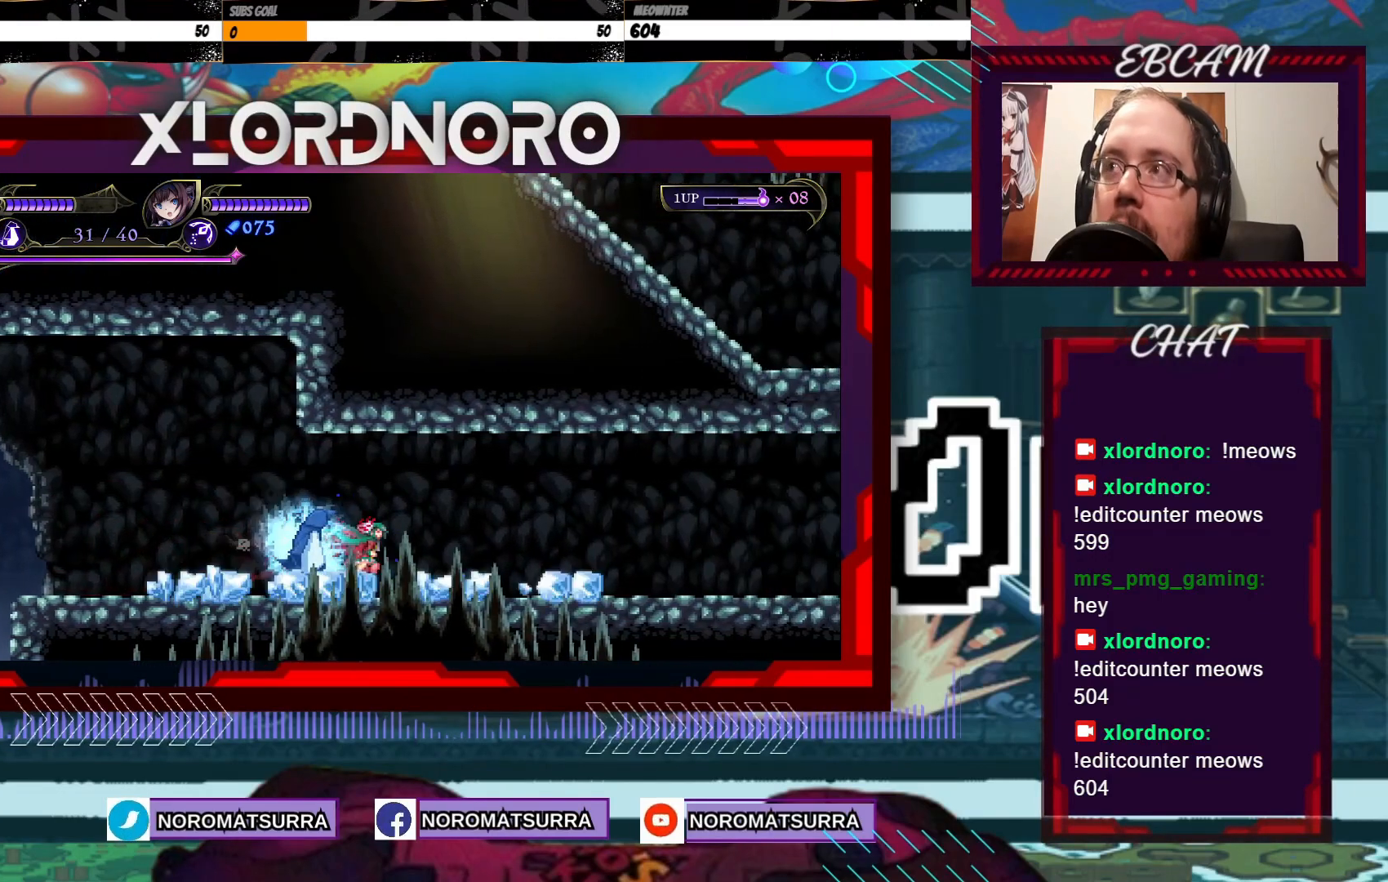
{"buttons": [], "left_stick": "right", "right_stick": "center", "events": []}
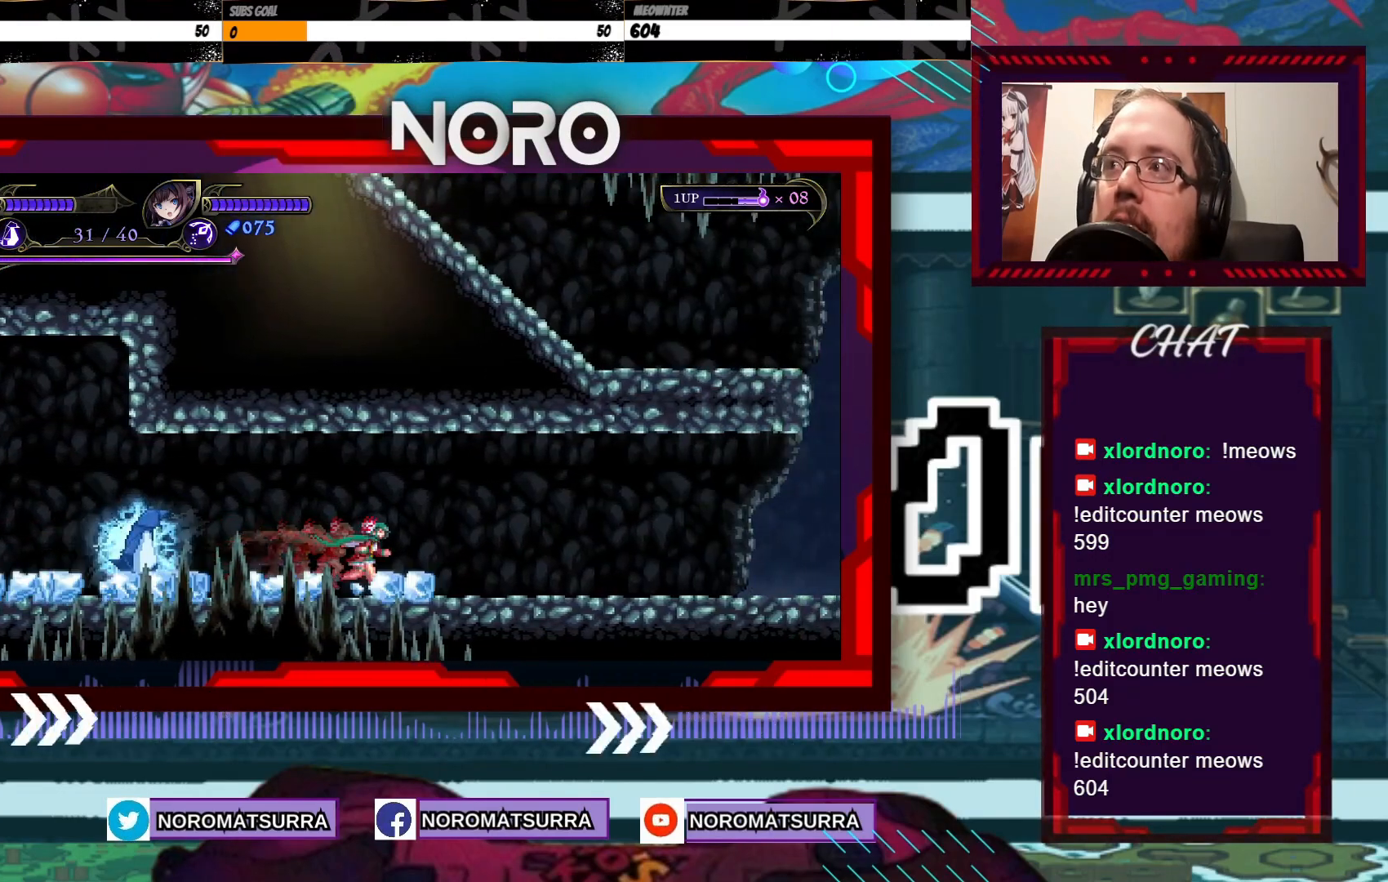
{"buttons": [], "left_stick": "right", "right_stick": "center", "events": []}
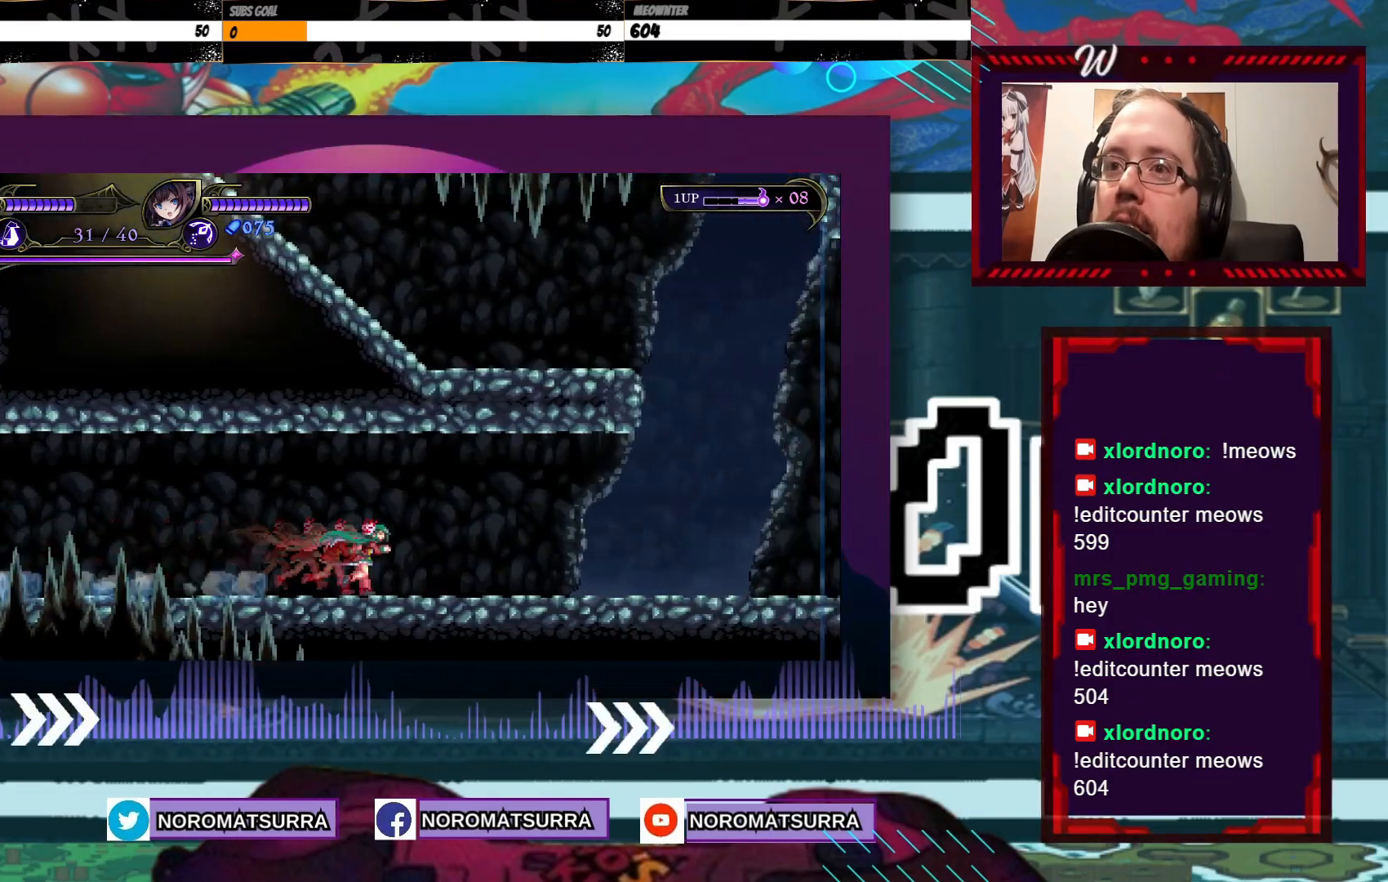
{"buttons": [], "left_stick": "right", "right_stick": "center", "events": []}
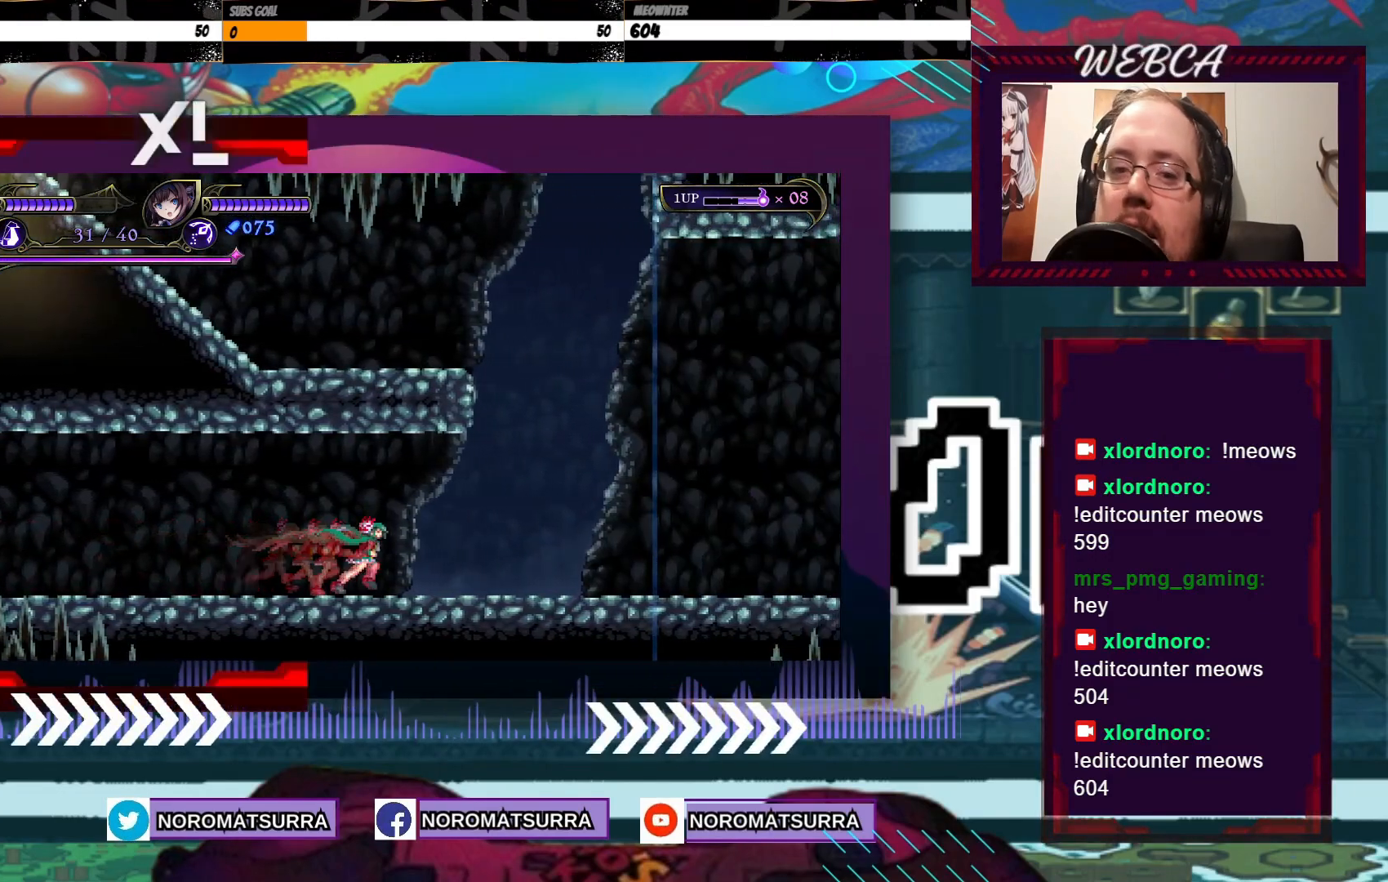
{"buttons": [], "left_stick": "right", "right_stick": "center", "events": []}
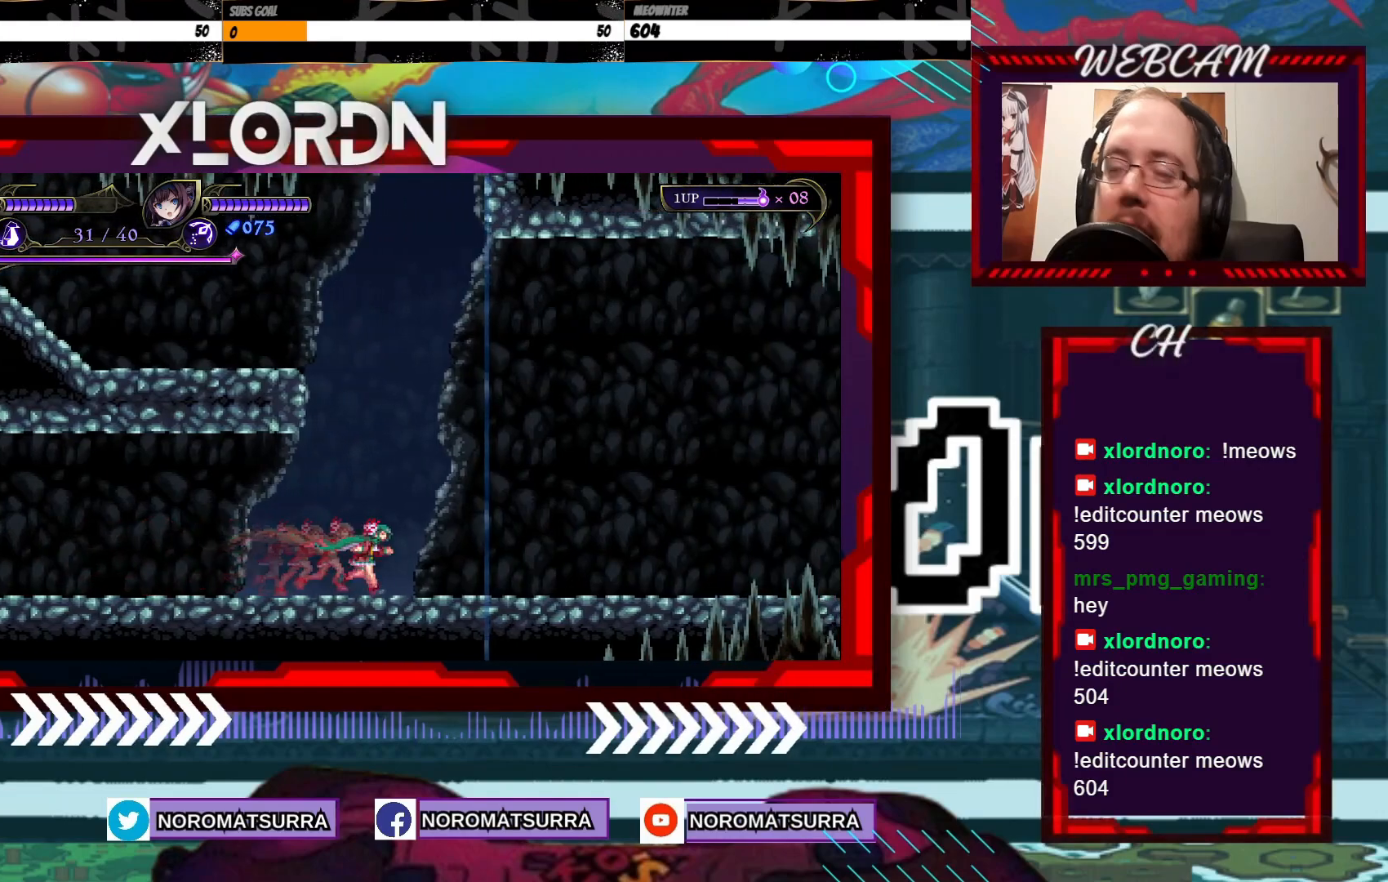
{"buttons": [], "left_stick": "right", "right_stick": "center", "events": []}
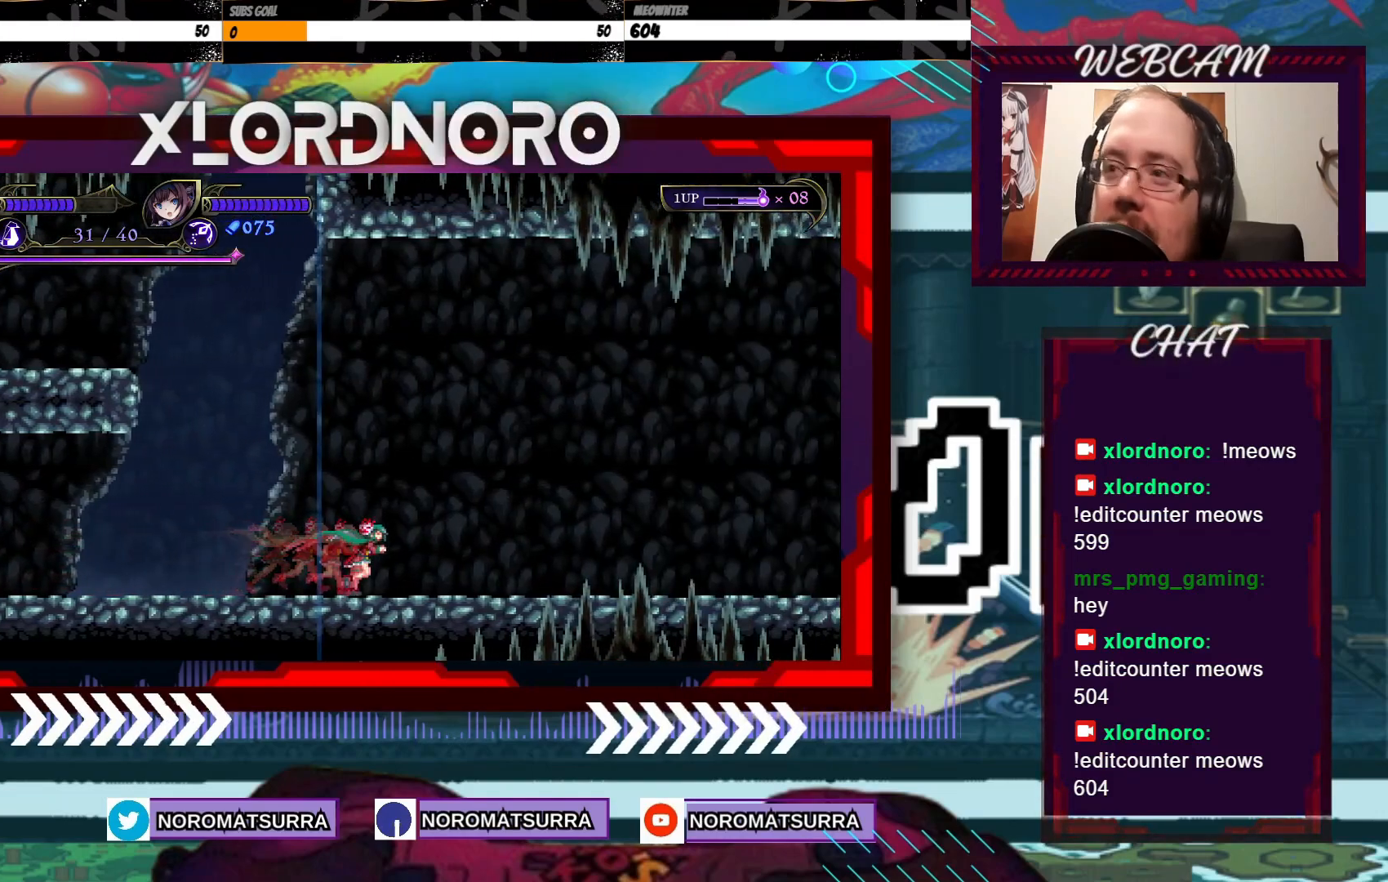
{"buttons": [], "left_stick": "right", "right_stick": "center", "events": []}
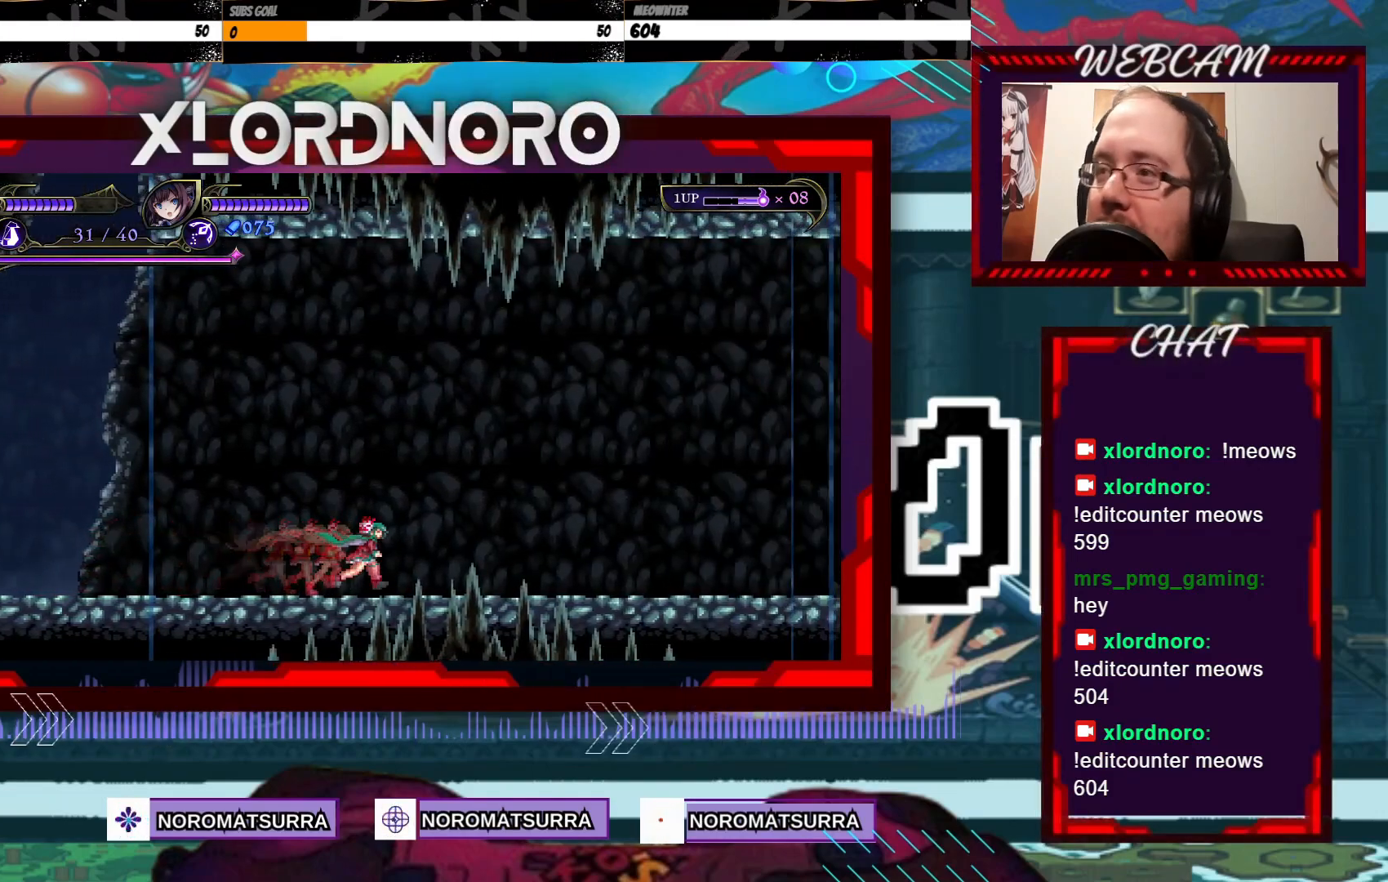
{"buttons": [], "left_stick": "right", "right_stick": "center", "events": []}
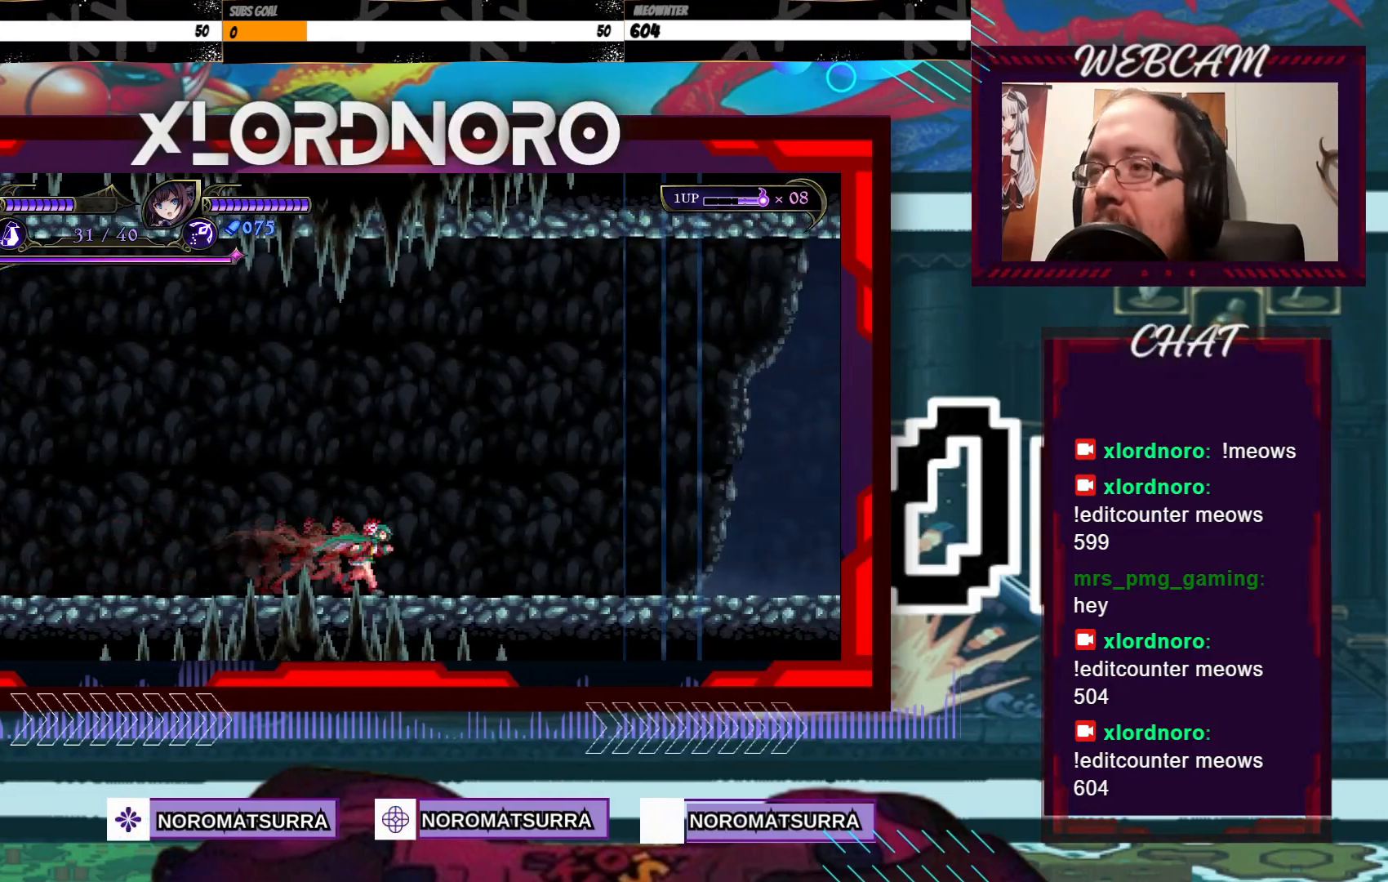
{"buttons": [], "left_stick": "right", "right_stick": "center", "events": []}
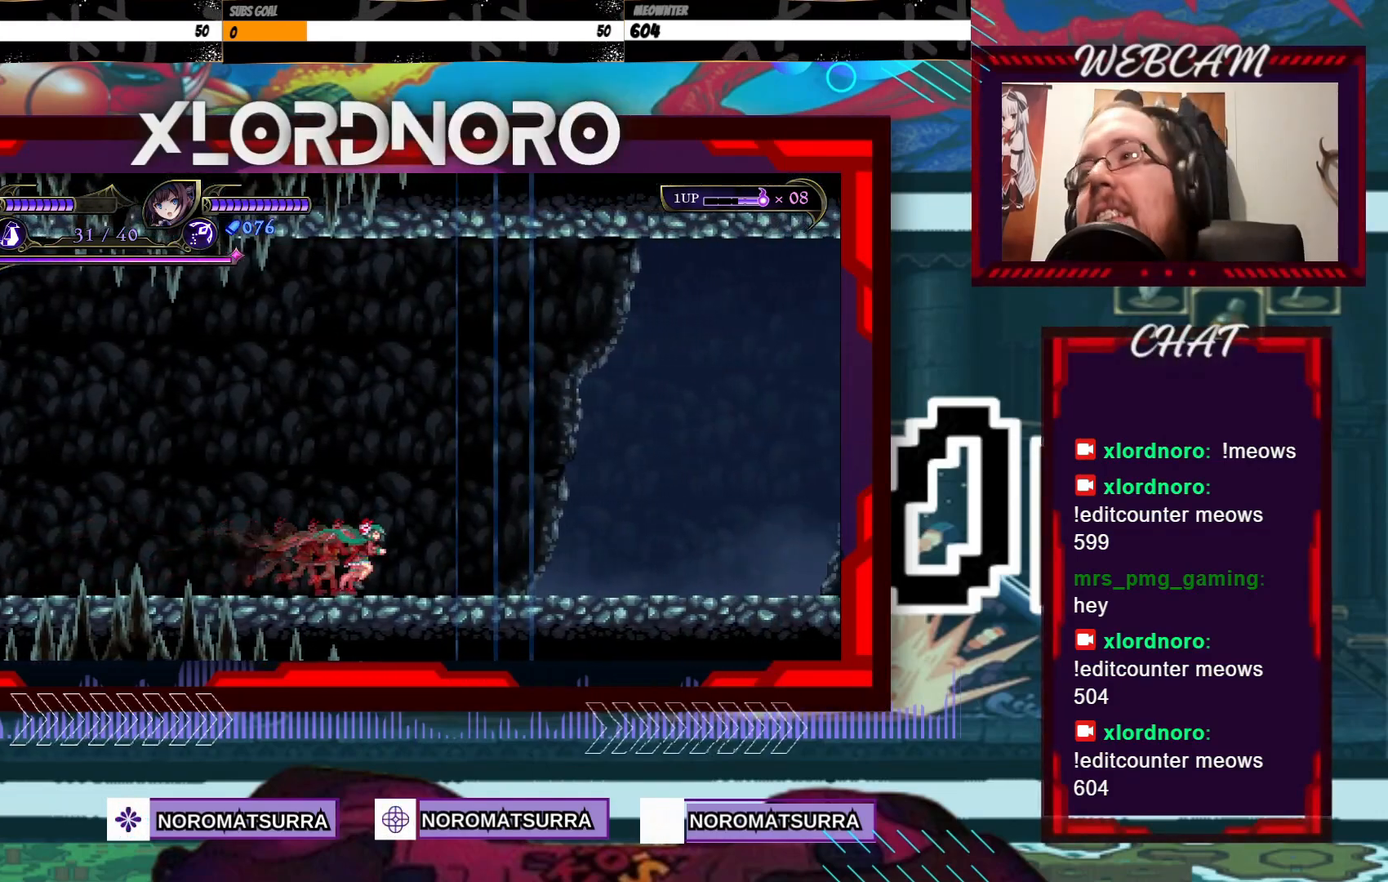
{"buttons": [], "left_stick": "right", "right_stick": "center", "events": []}
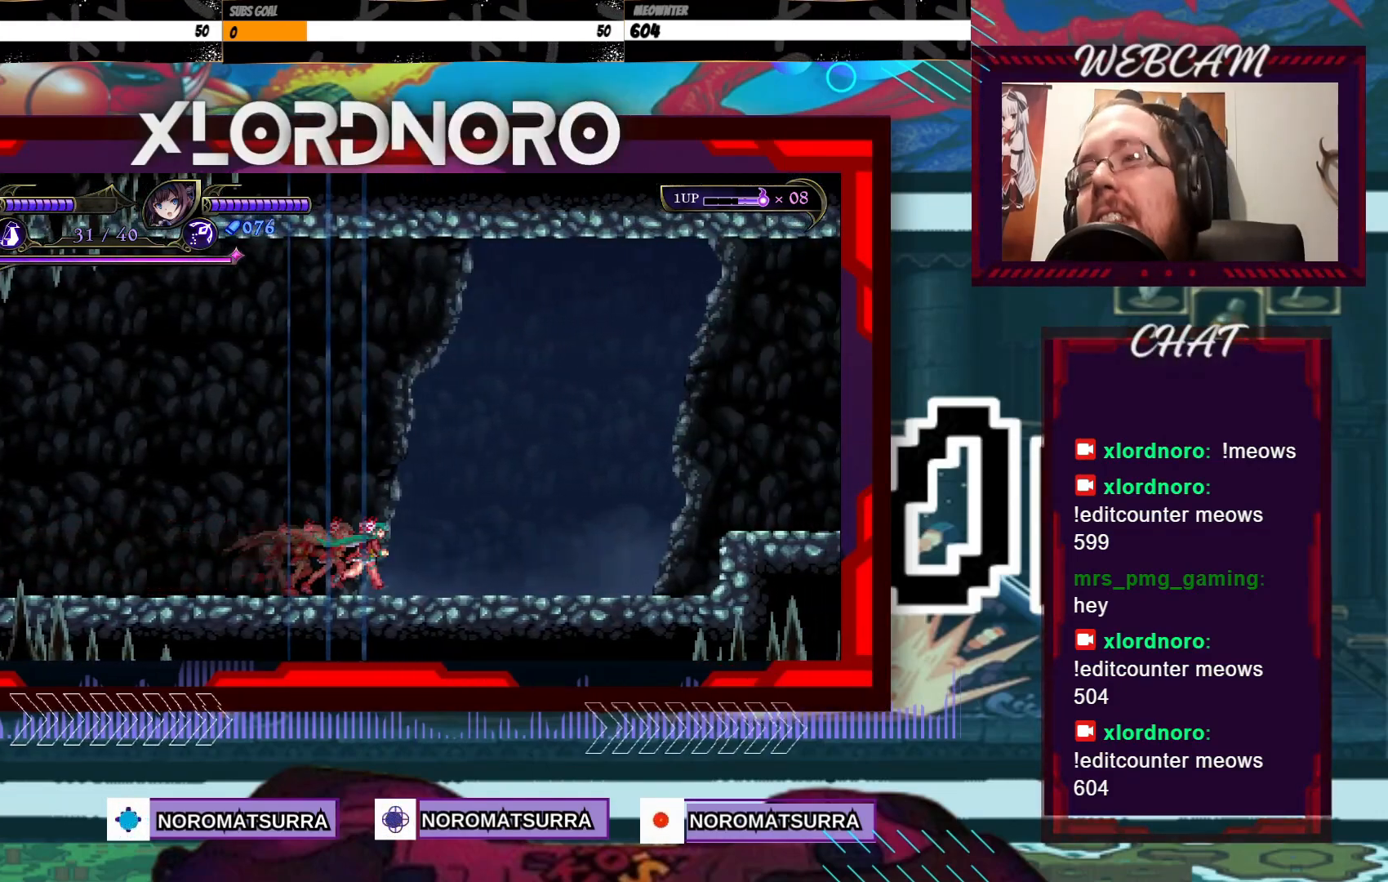
{"buttons": [], "left_stick": "right", "right_stick": "center", "events": []}
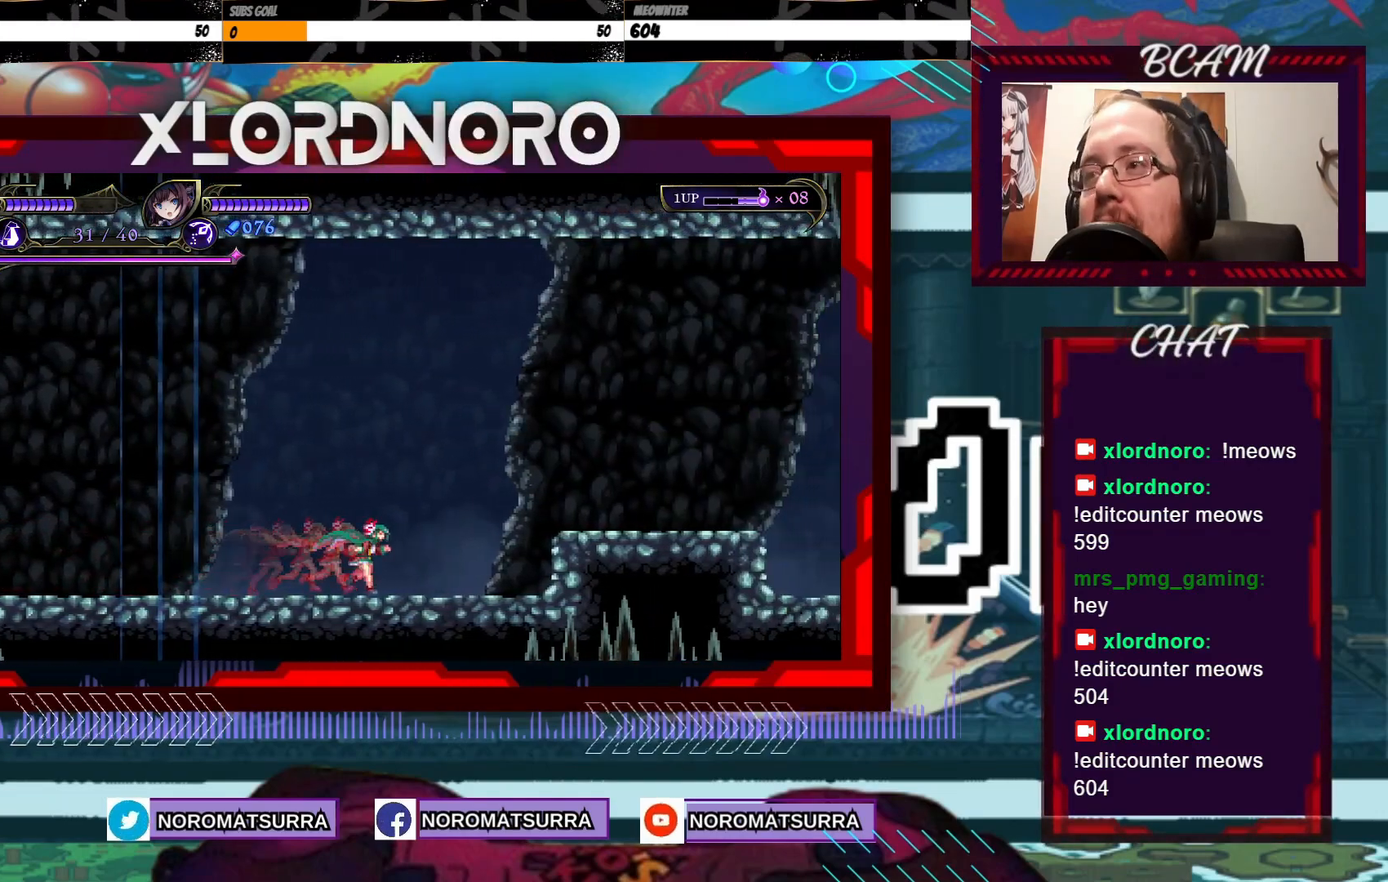
{"buttons": [], "left_stick": "right", "right_stick": "center", "events": []}
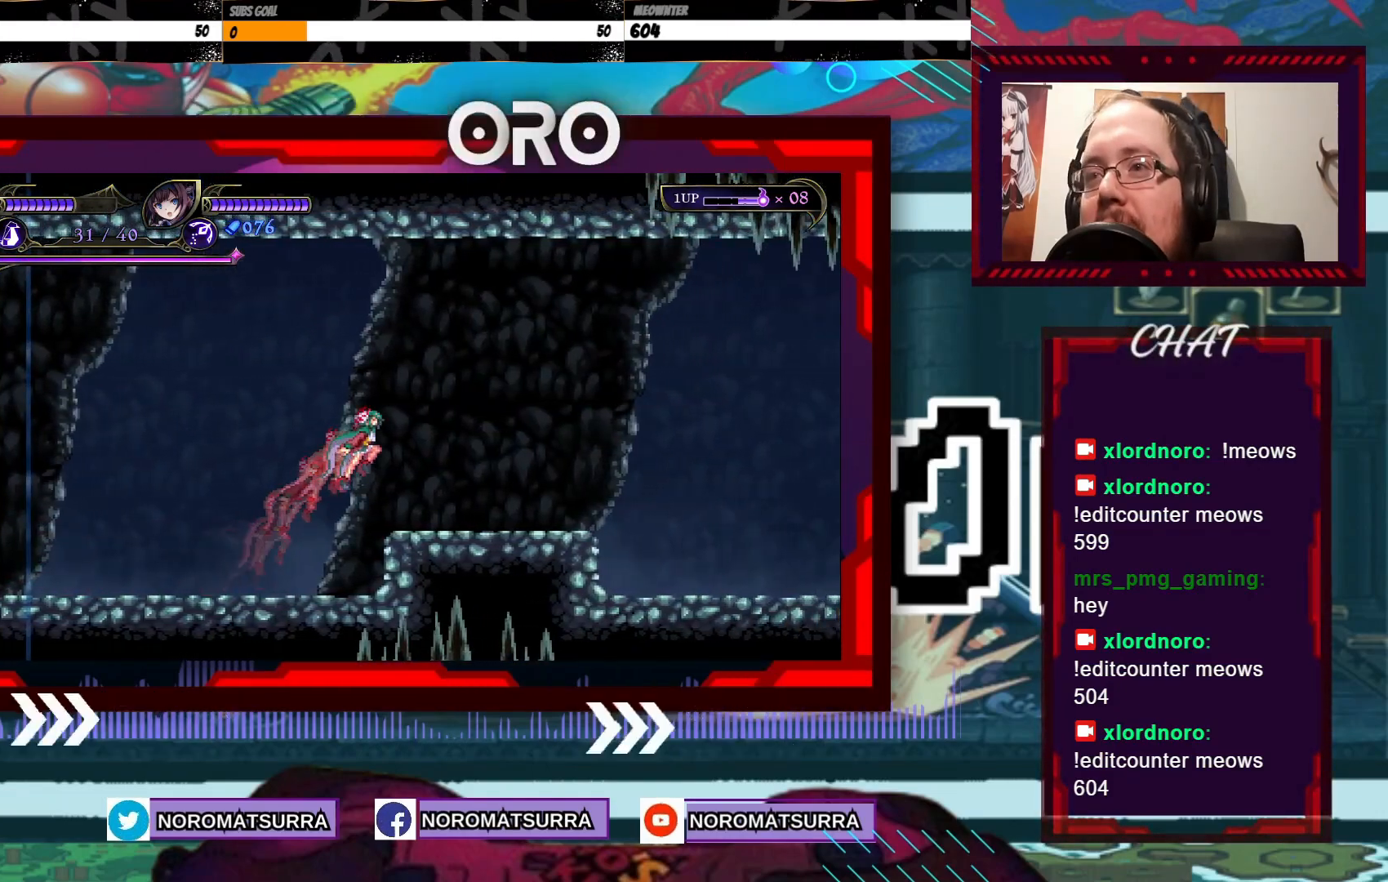
{"buttons": [], "left_stick": "right", "right_stick": "center", "events": []}
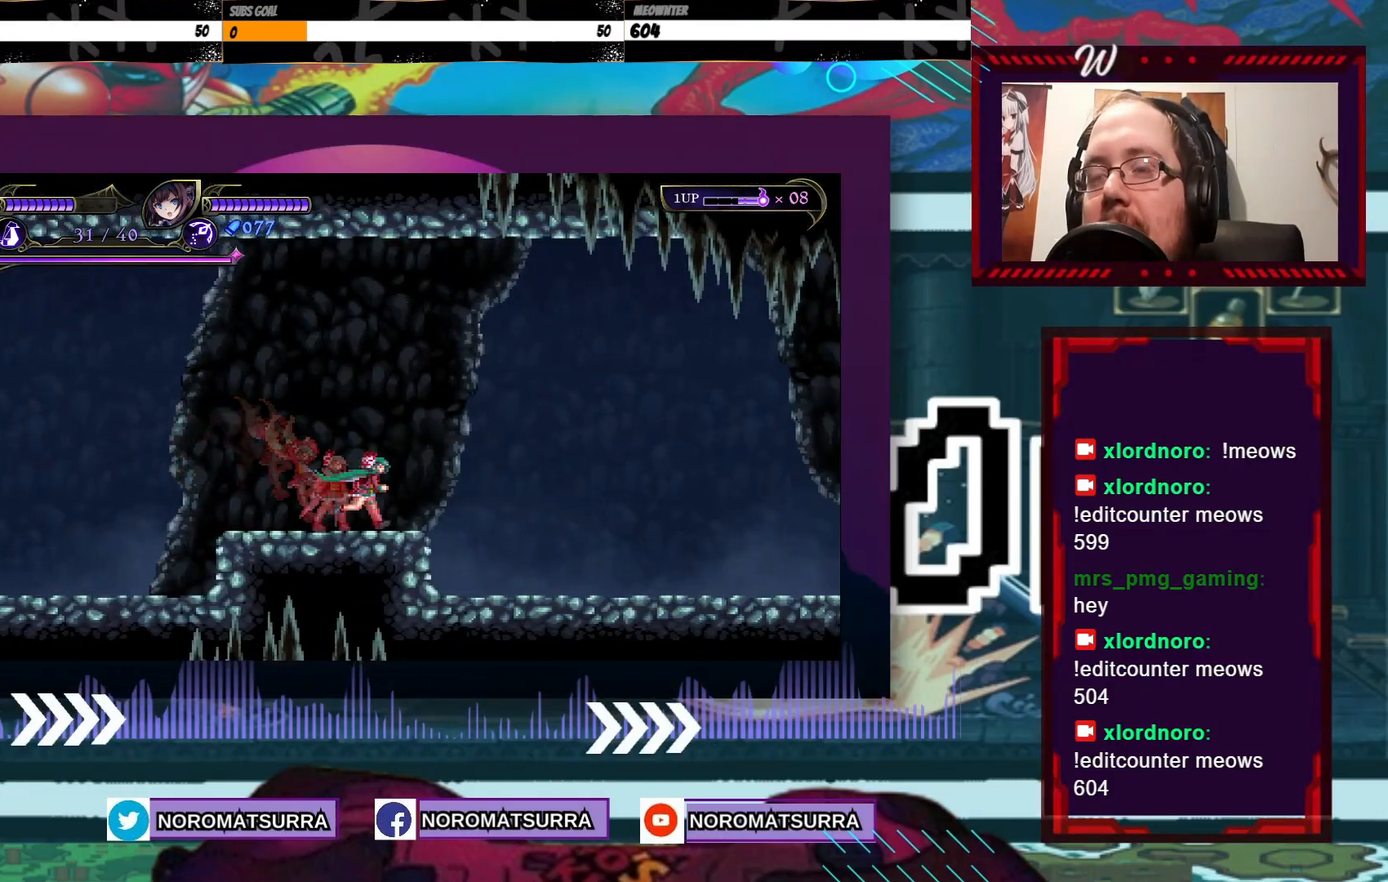
{"buttons": [], "left_stick": "right", "right_stick": "center", "events": []}
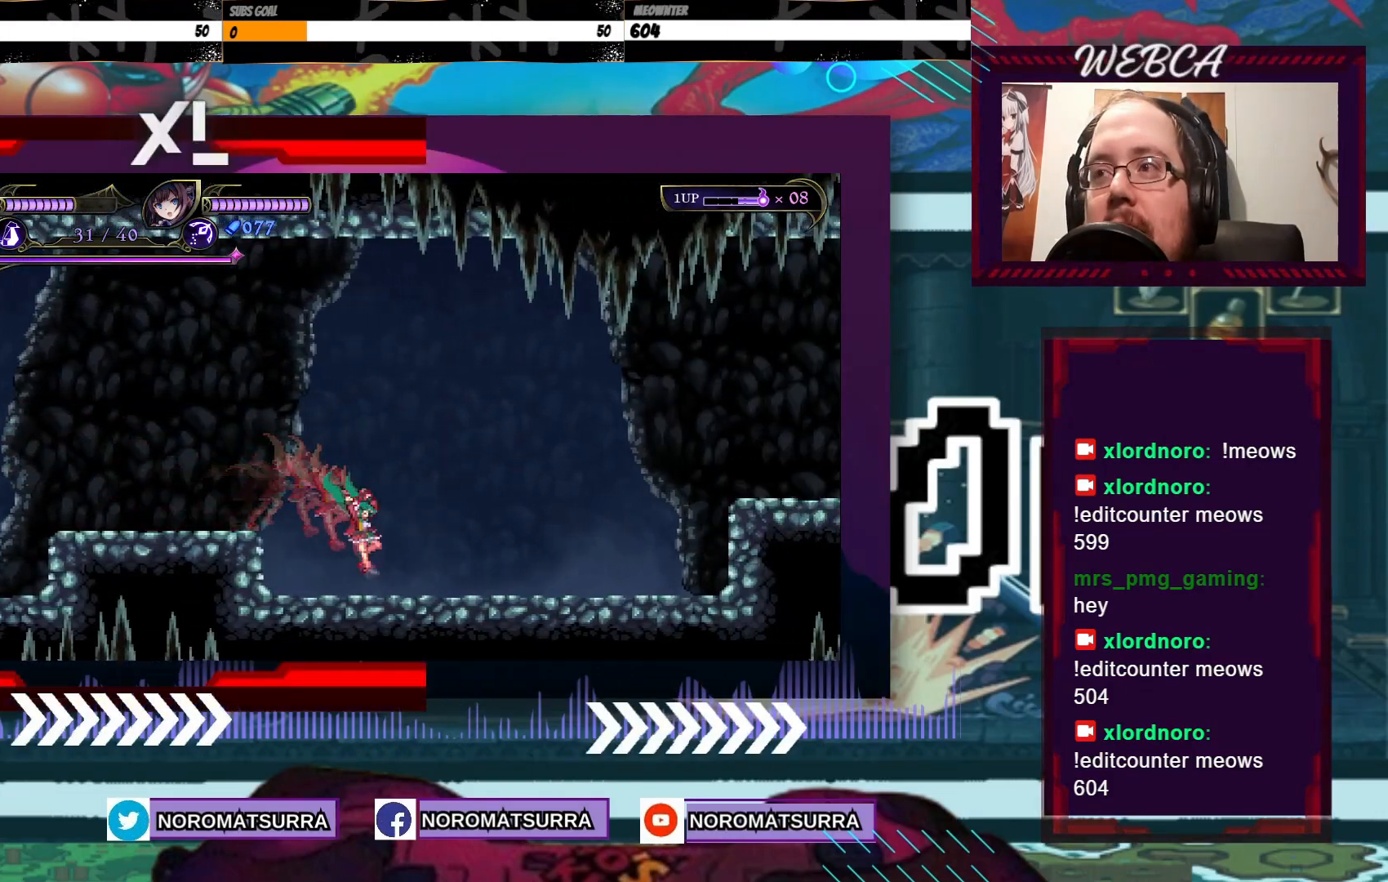
{"buttons": [], "left_stick": "right", "right_stick": "center", "events": []}
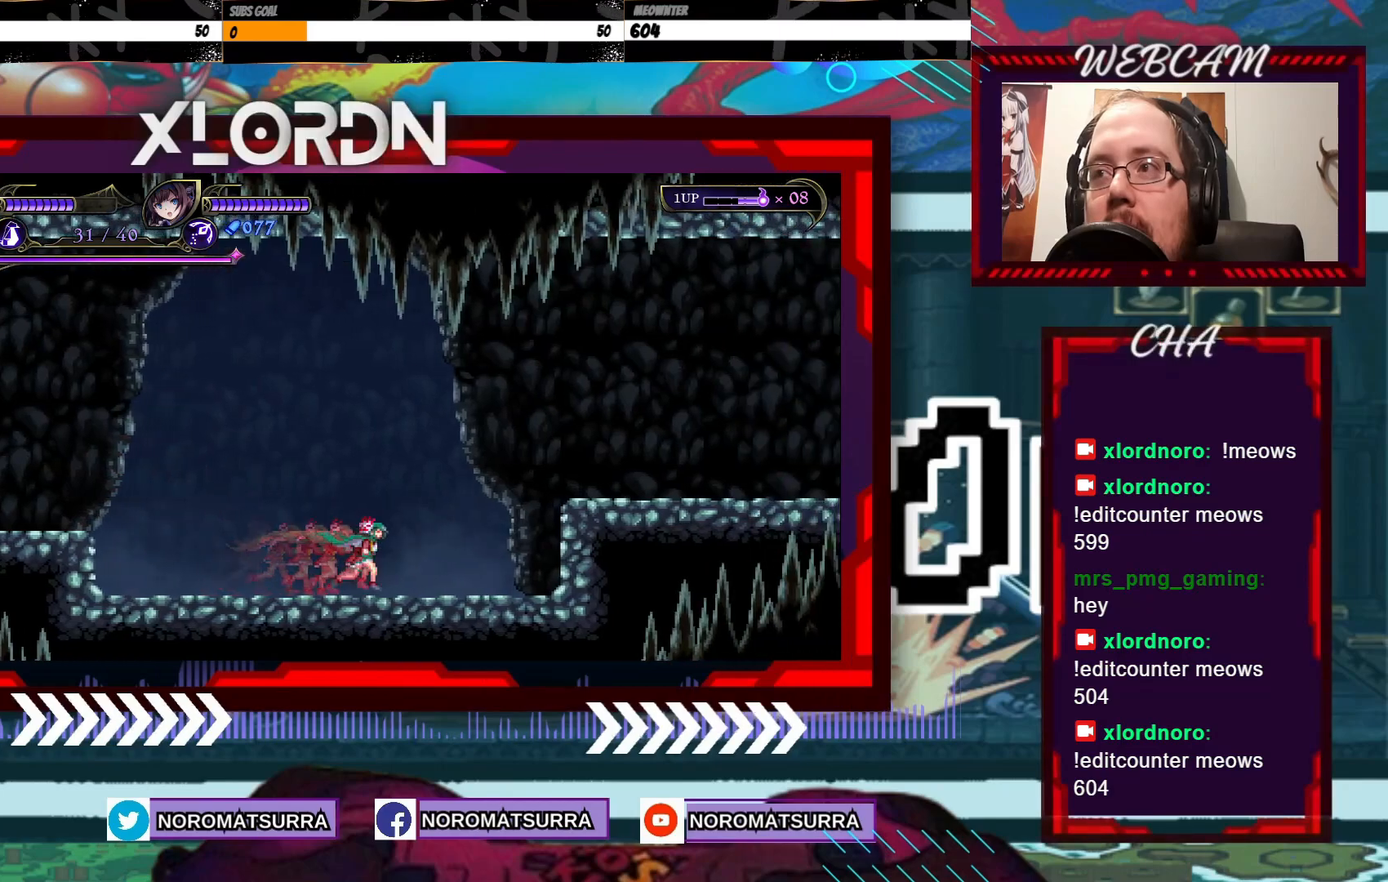
{"buttons": [], "left_stick": "right", "right_stick": "center", "events": []}
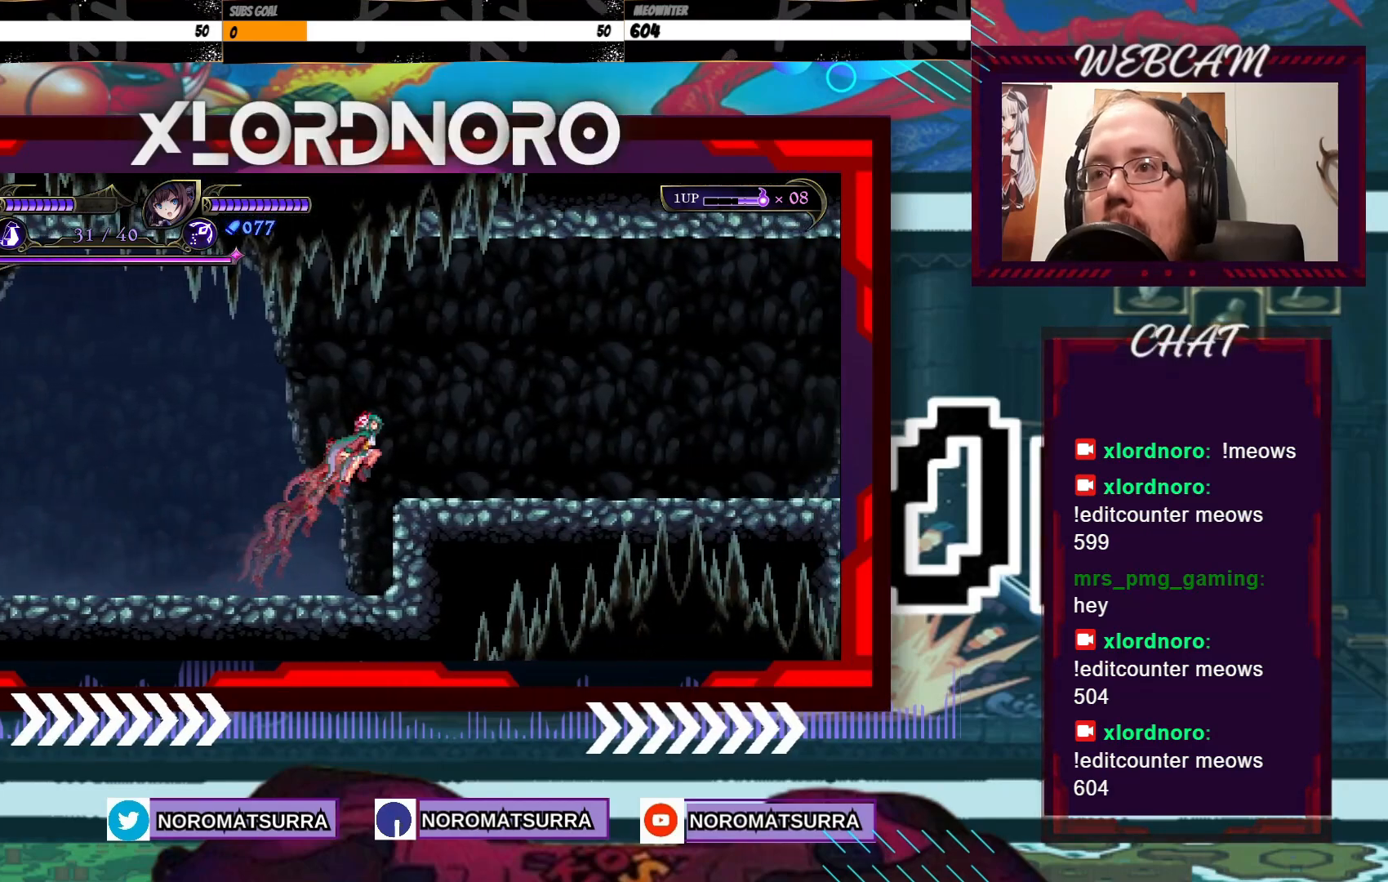
{"buttons": [], "left_stick": "right", "right_stick": "center", "events": []}
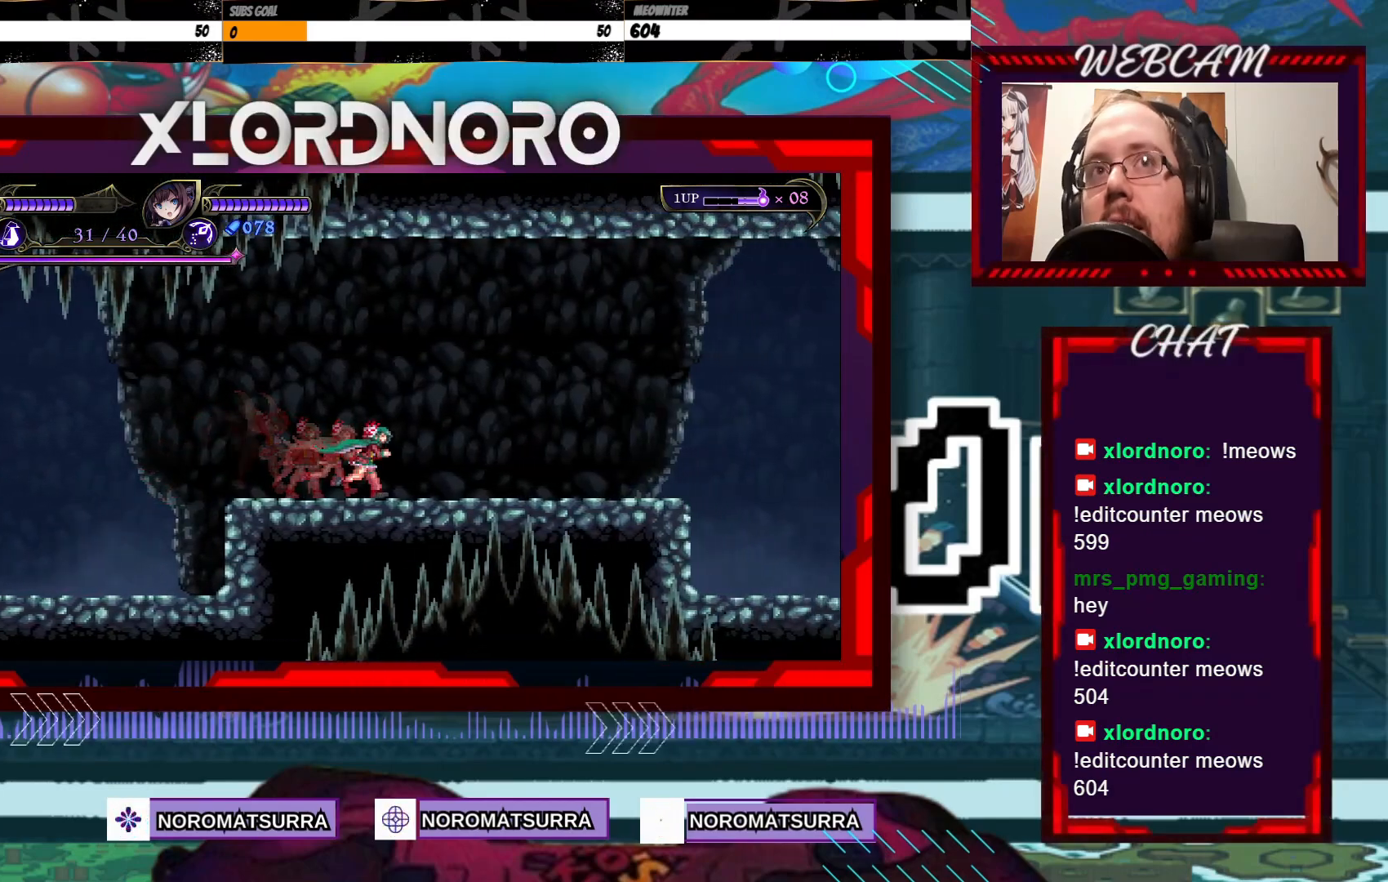
{"buttons": [], "left_stick": "right", "right_stick": "center", "events": []}
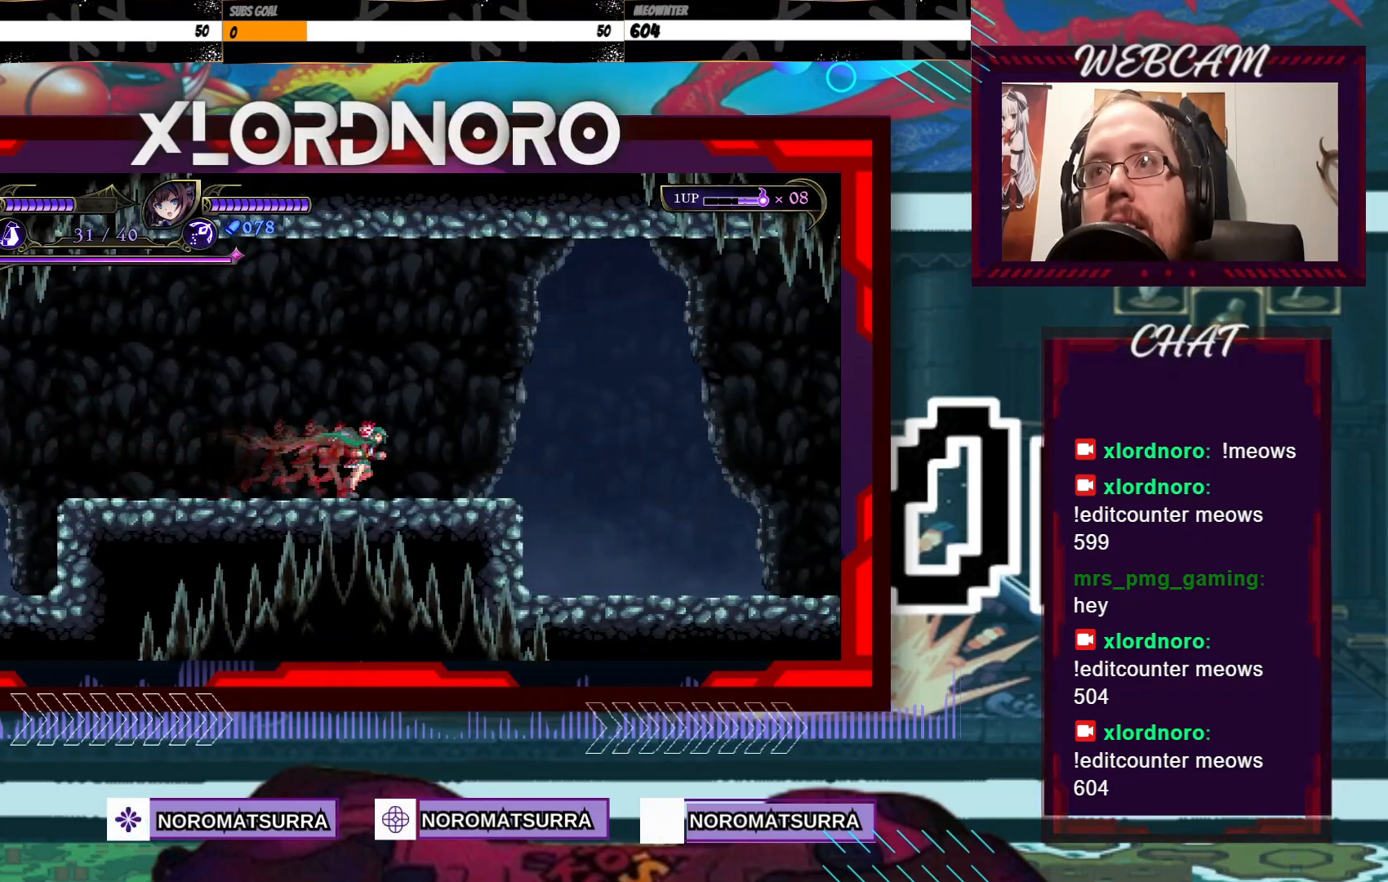
{"buttons": [], "left_stick": "right", "right_stick": "center", "events": []}
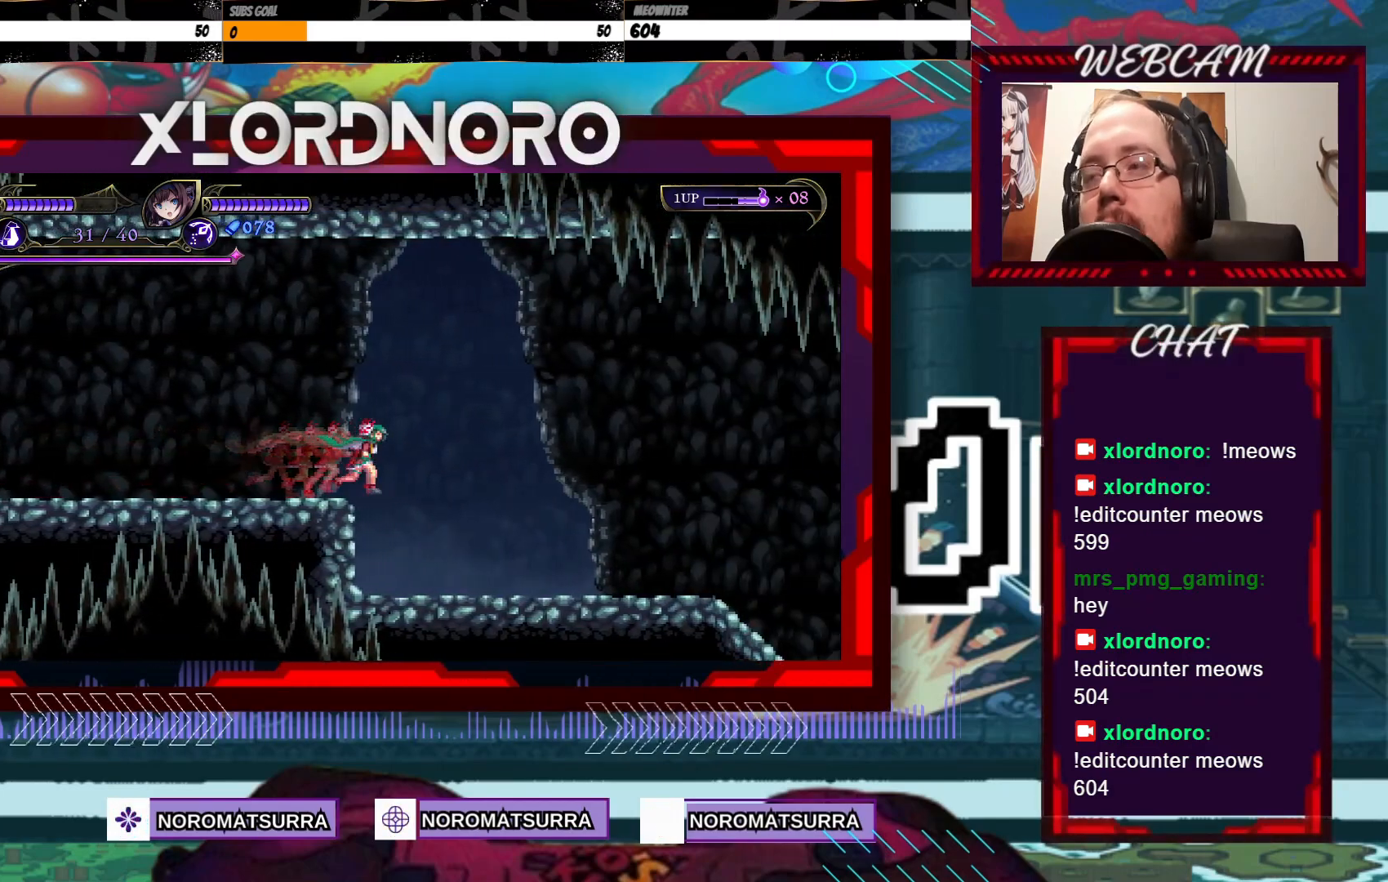
{"buttons": [], "left_stick": "right", "right_stick": "center", "events": []}
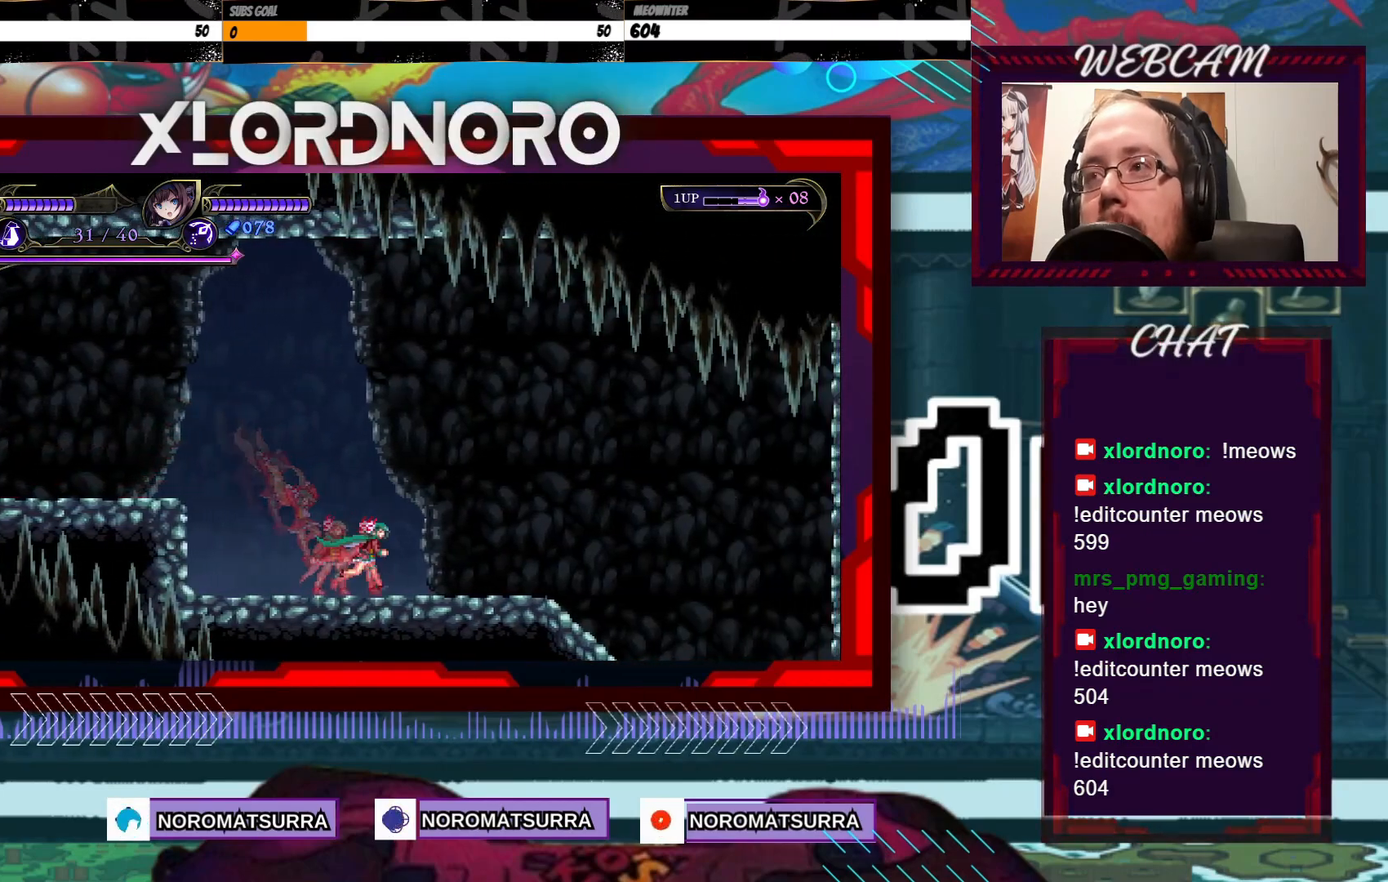
{"buttons": [], "left_stick": "right", "right_stick": "center", "events": []}
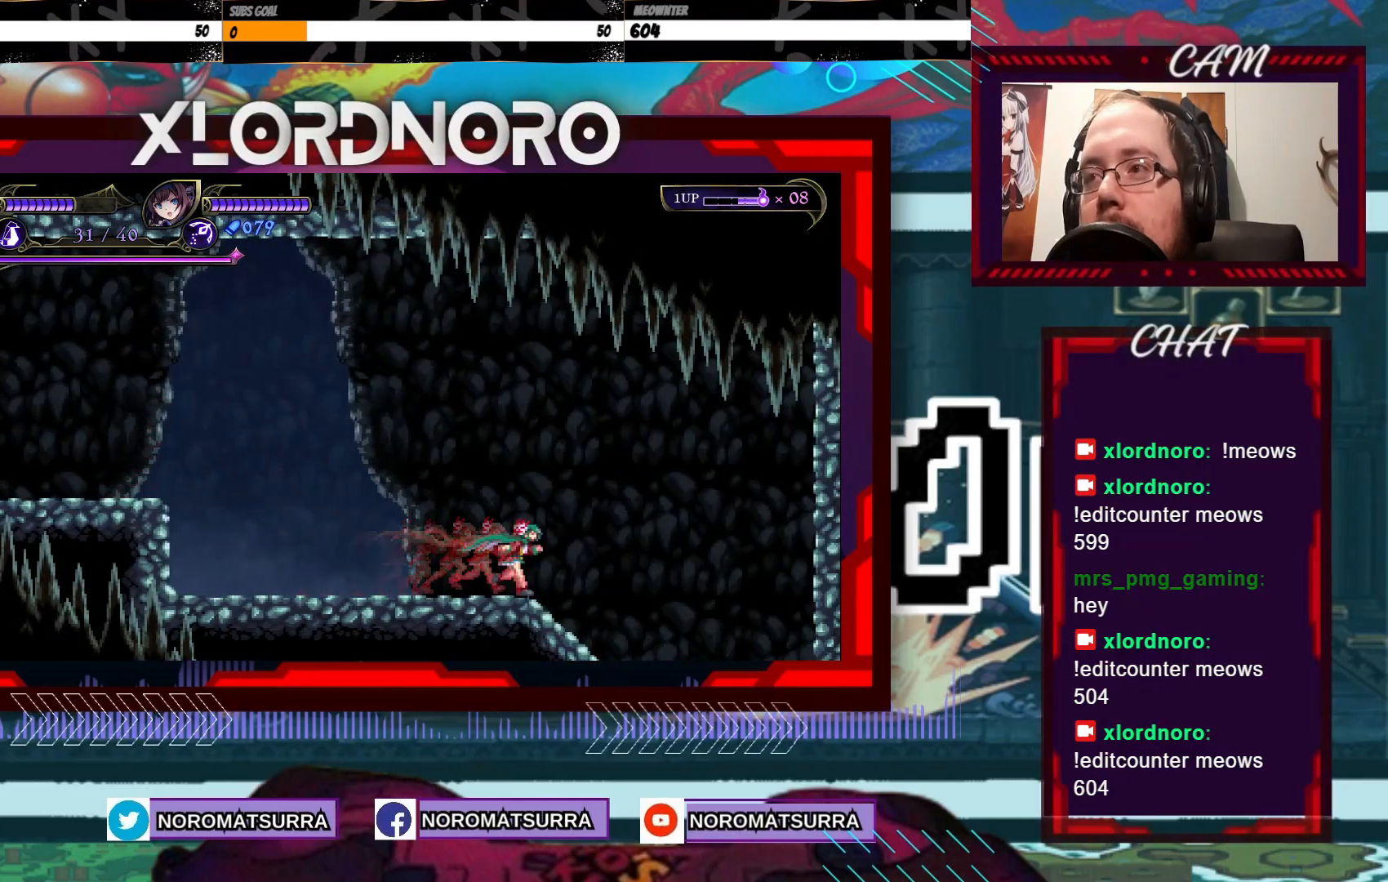
{"buttons": [], "left_stick": "right", "right_stick": "center", "events": []}
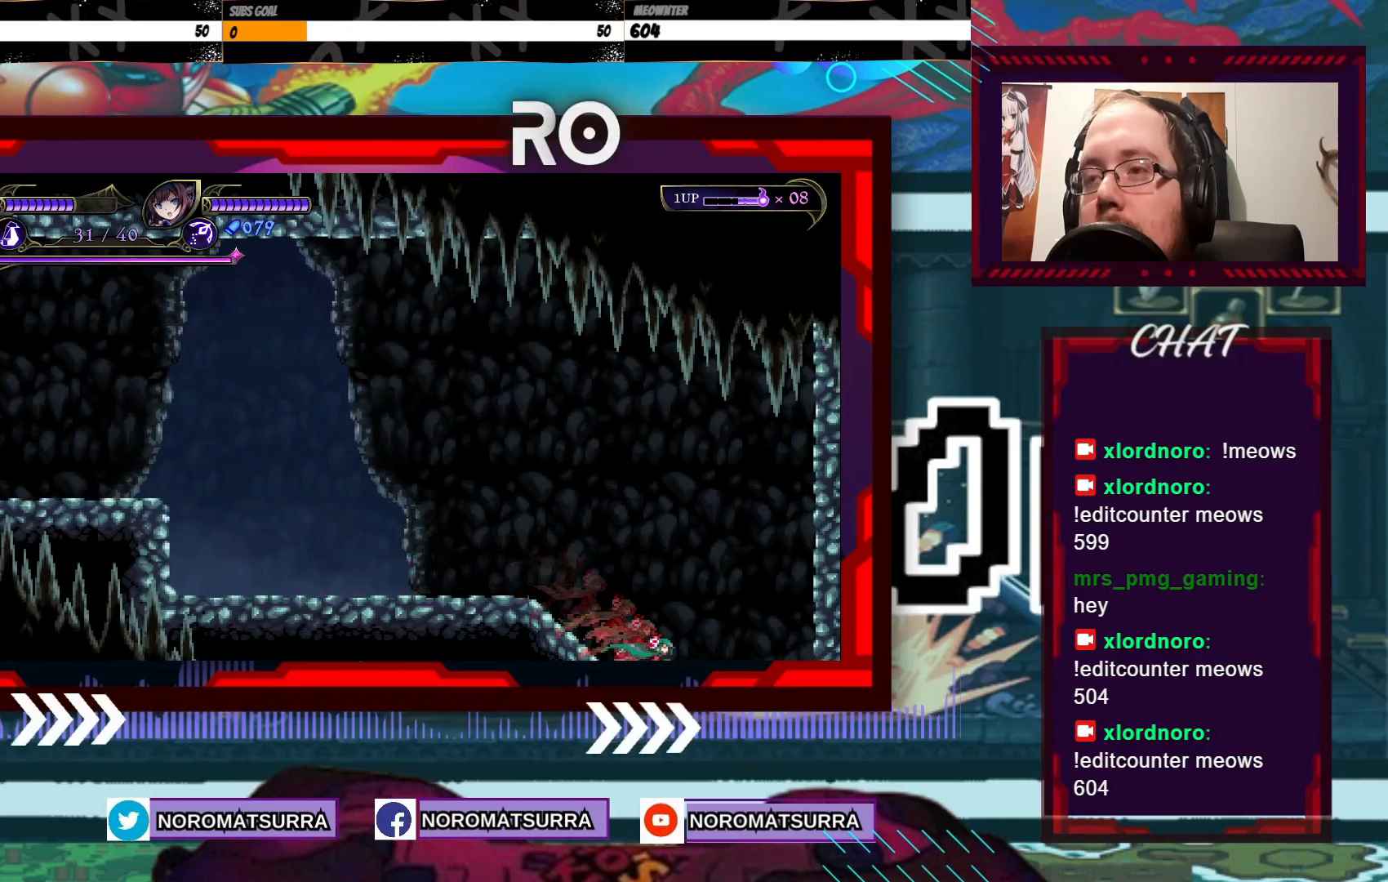
{"buttons": [], "left_stick": "center", "right_stick": "center", "events": [[467, "left_stick", "center"]]}
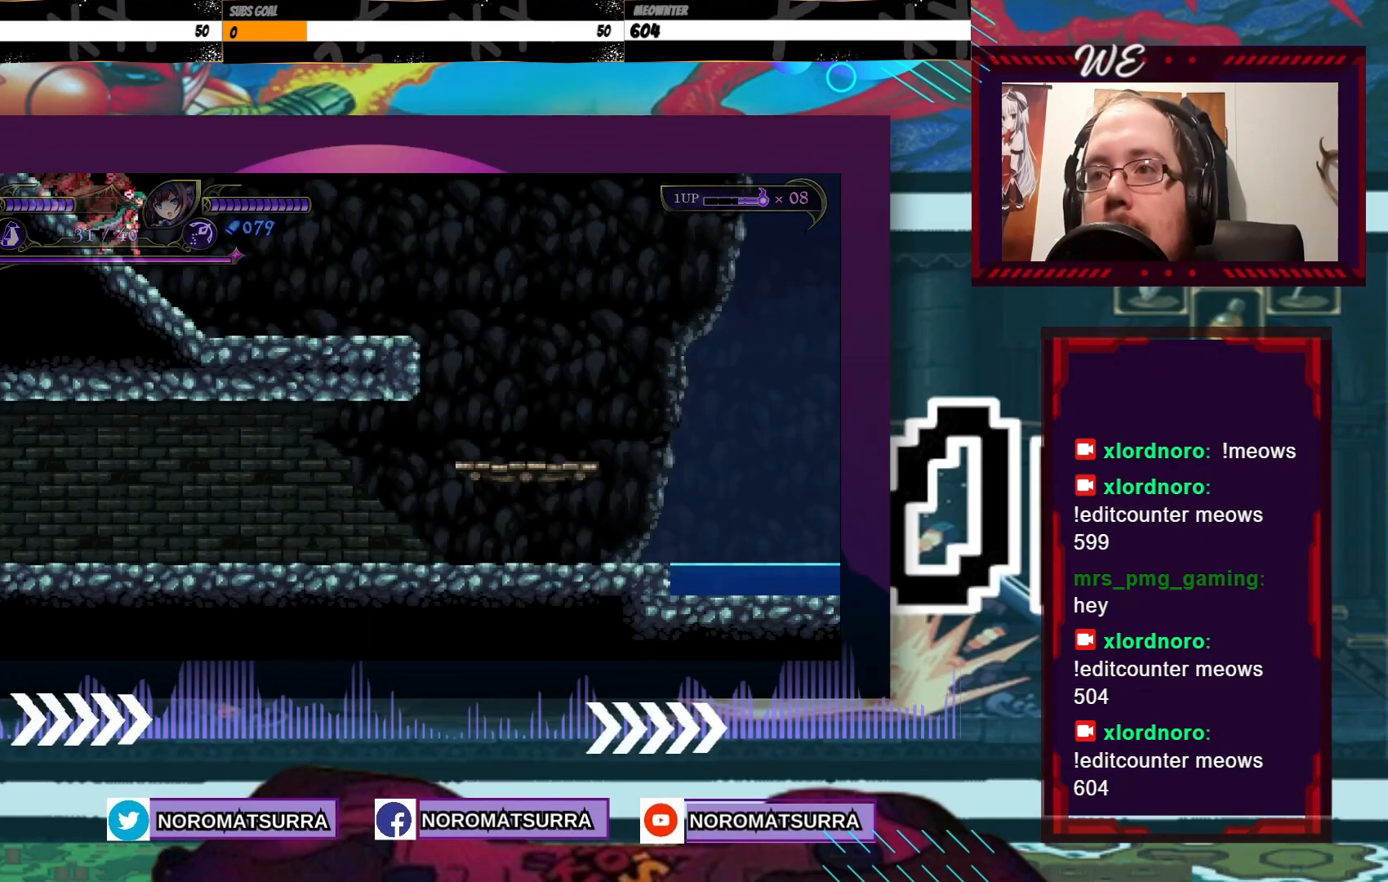
{"buttons": [], "left_stick": "right", "right_stick": "center", "events": [[100, "left_stick", "right"]]}
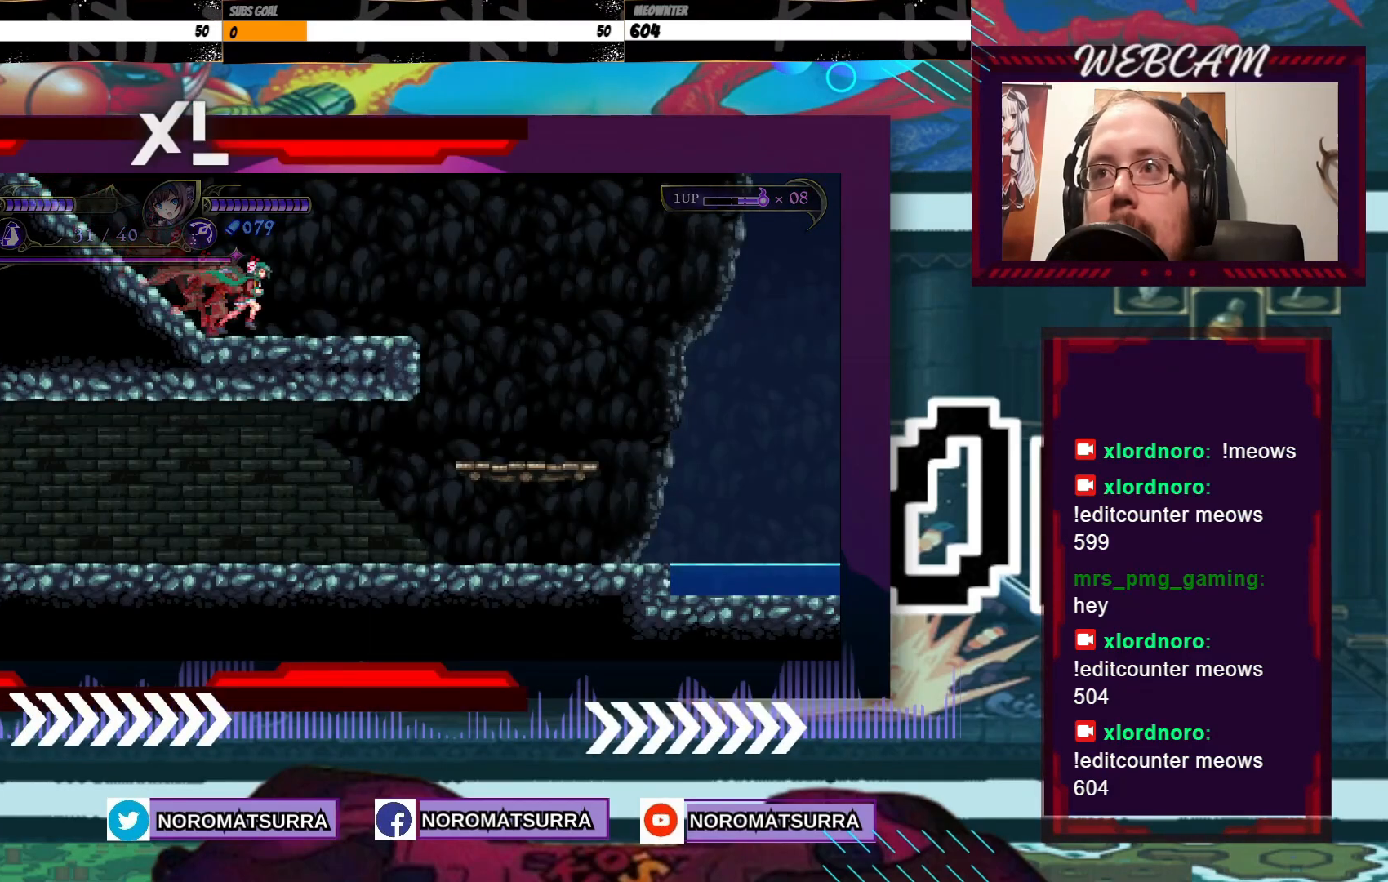
{"buttons": [], "left_stick": "right", "right_stick": "center", "events": []}
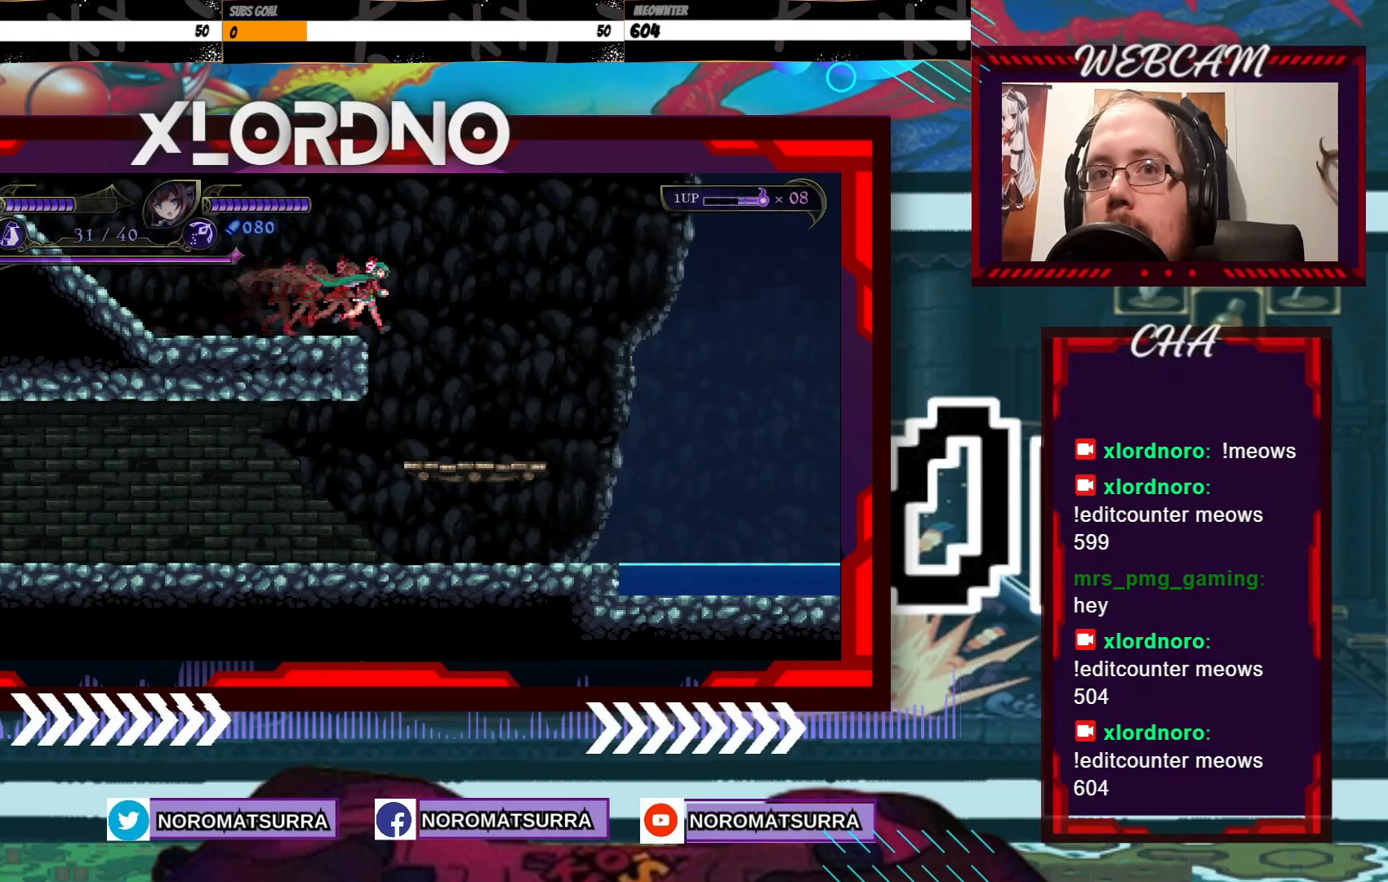
{"buttons": [], "left_stick": "right", "right_stick": "center", "events": []}
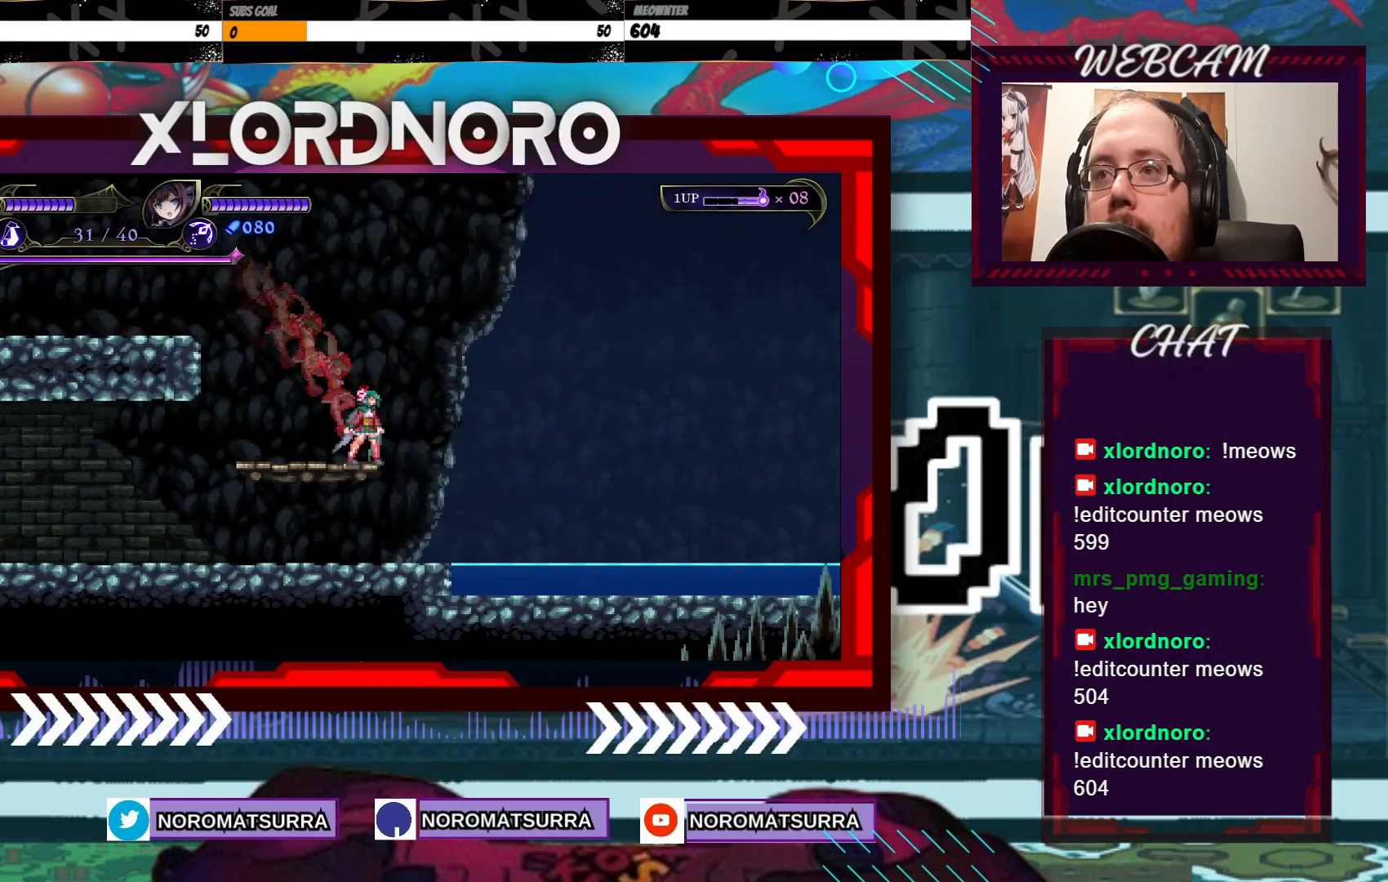
{"buttons": [], "left_stick": "right", "right_stick": "center", "events": []}
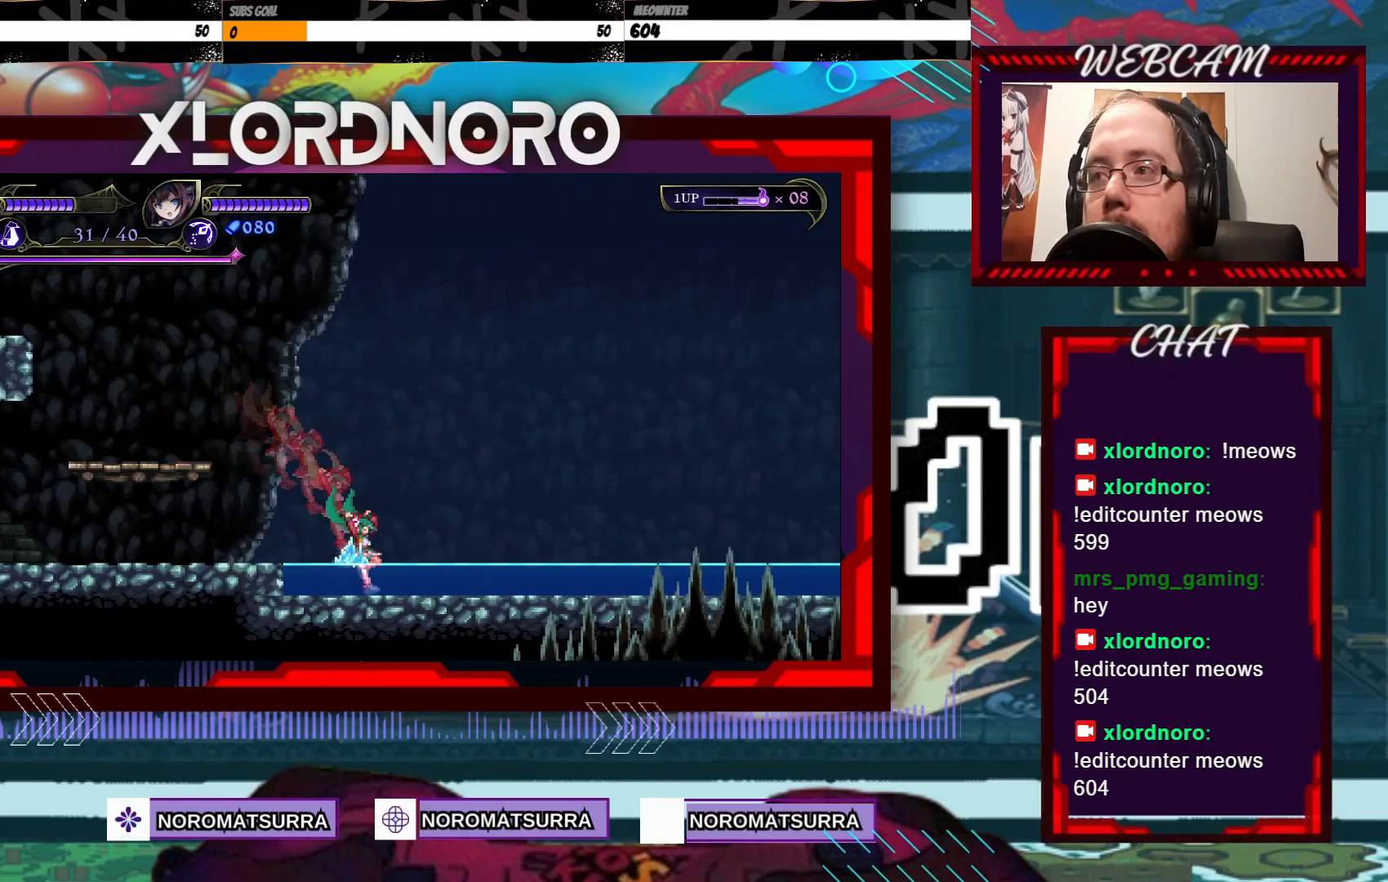
{"buttons": [], "left_stick": "right", "right_stick": "center", "events": []}
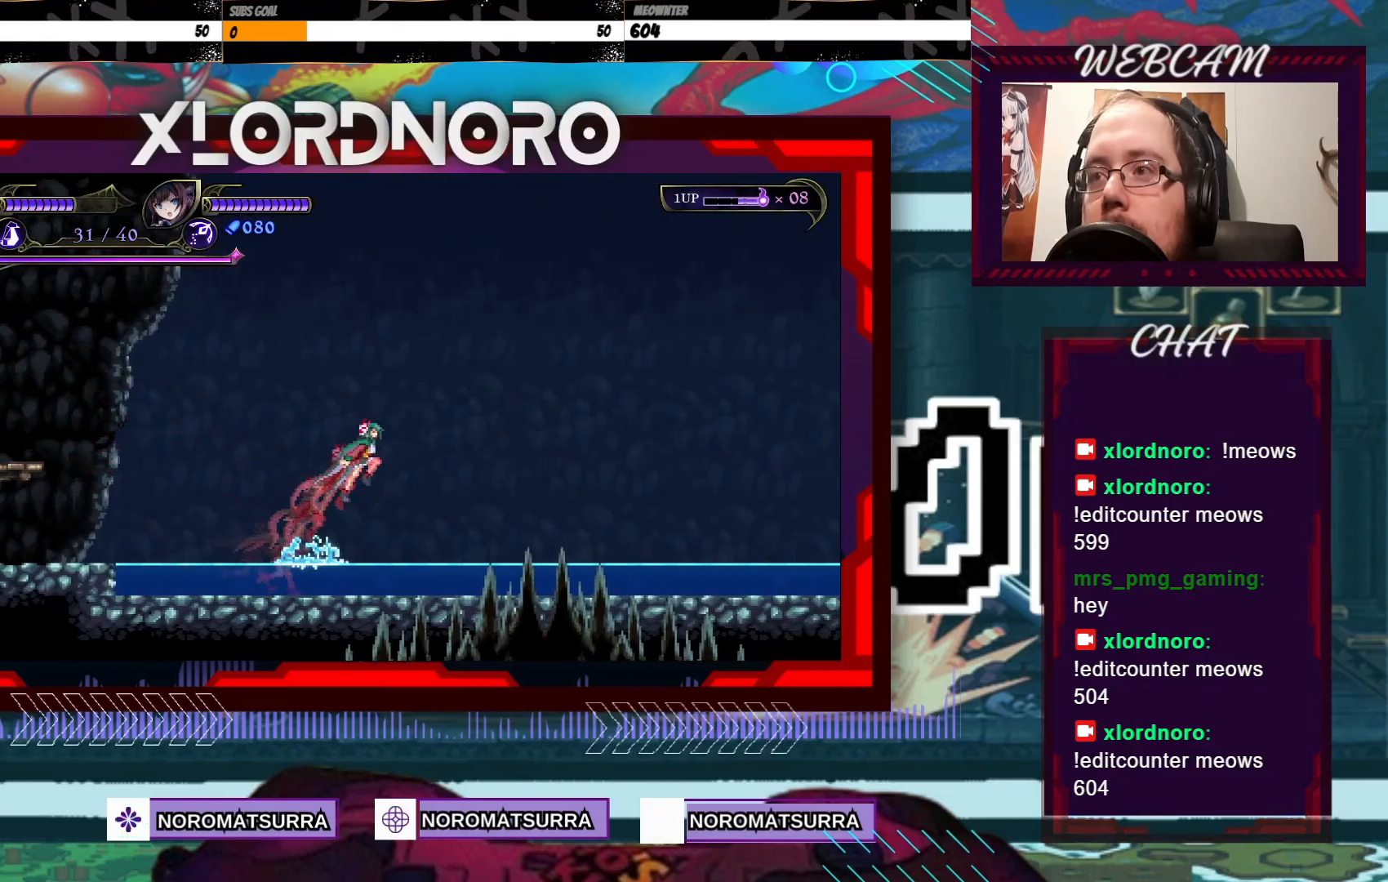
{"buttons": [], "left_stick": "right", "right_stick": "center", "events": []}